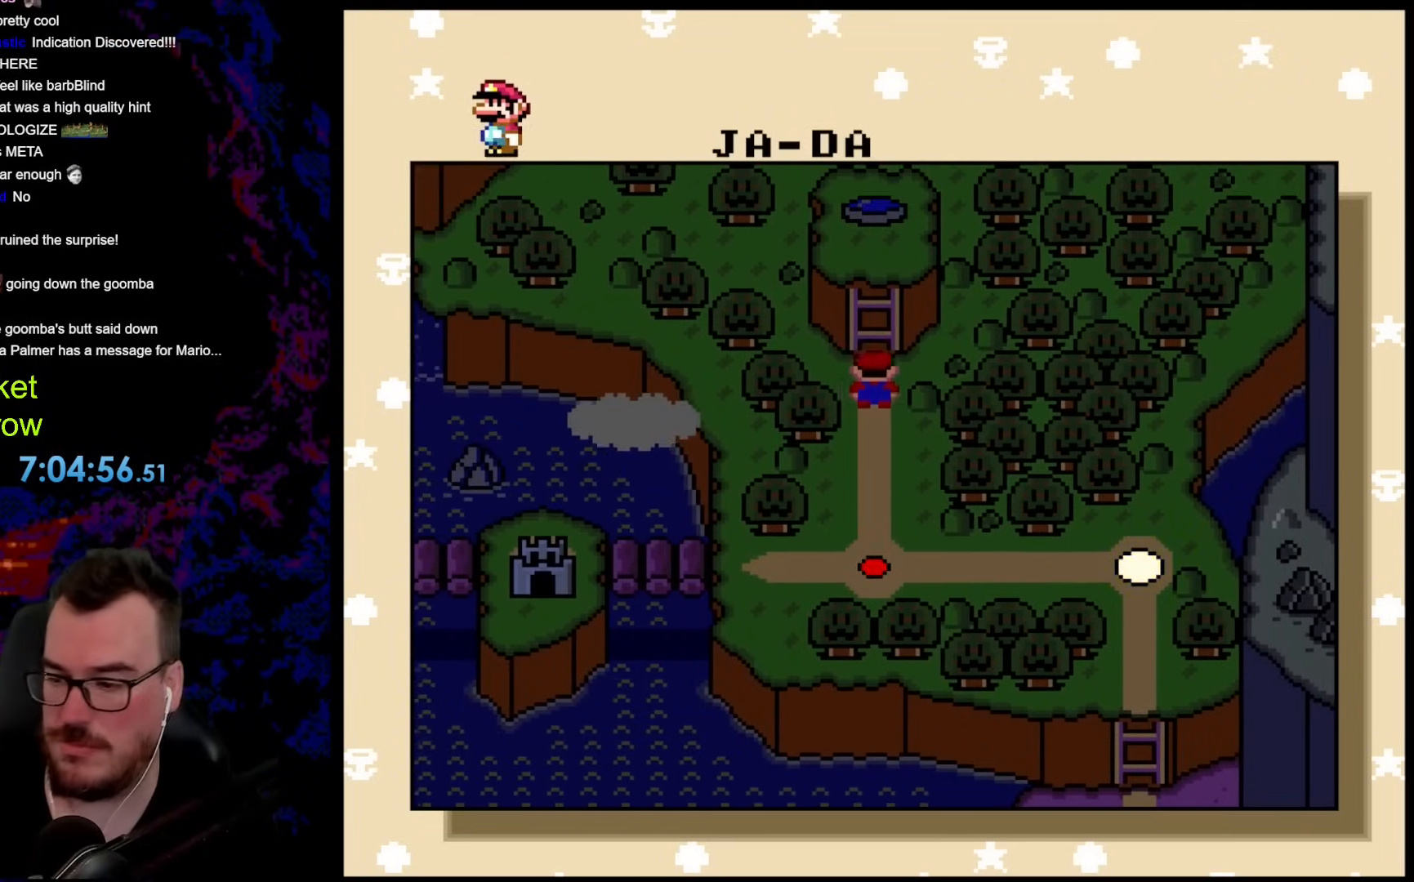
Gameplay with a controller (Nintendo layout); each line is a JSON object with the inputs held at the frame after it. "events" lists button and stick changes between this image and that frame as [ms after this image, input, new state], when the widget could be followed in between. Not read: L3 R3.
{"buttons": [], "events": []}
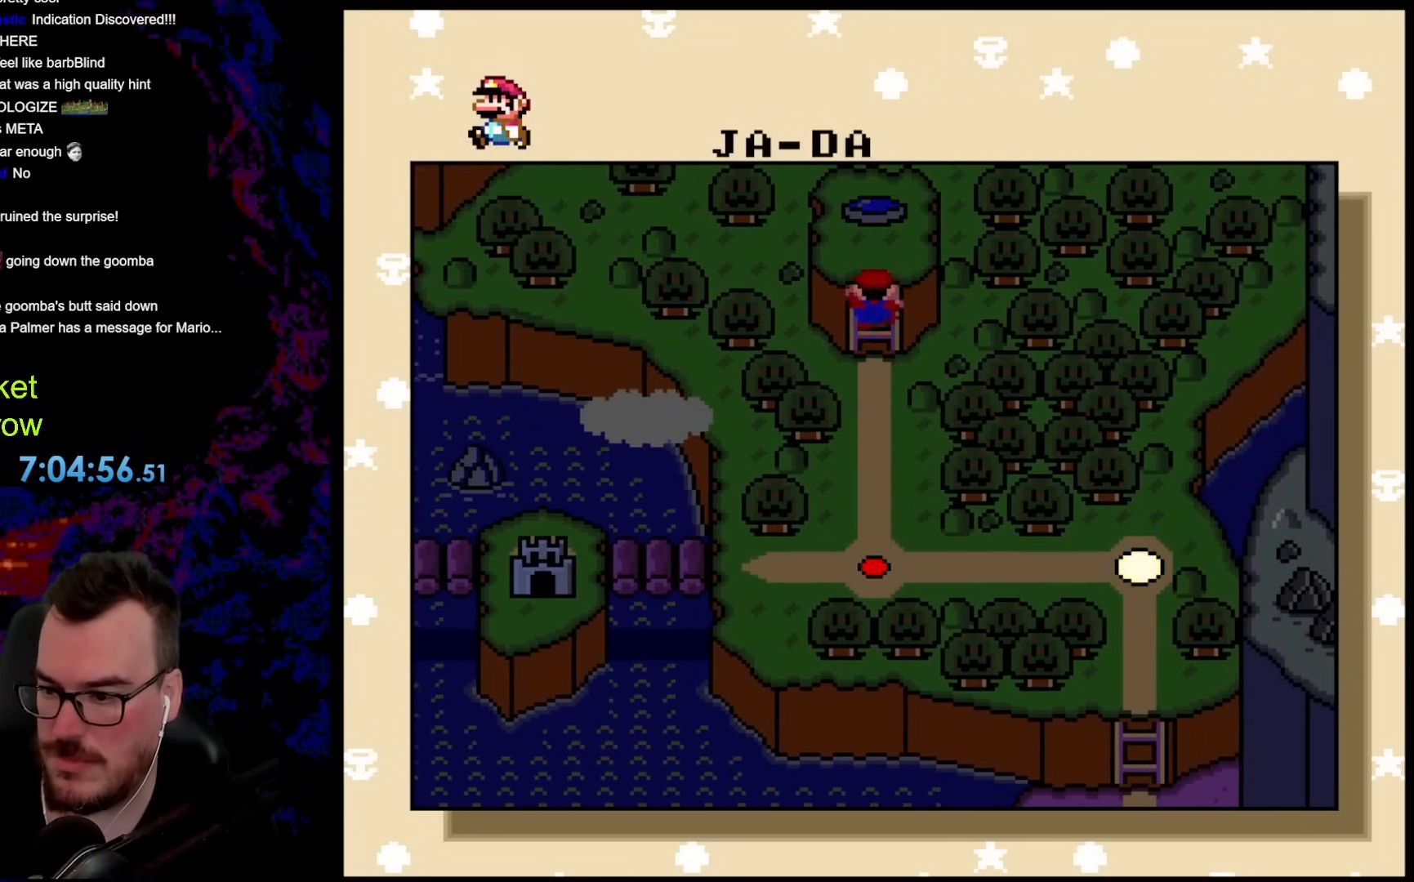
{"buttons": [], "events": []}
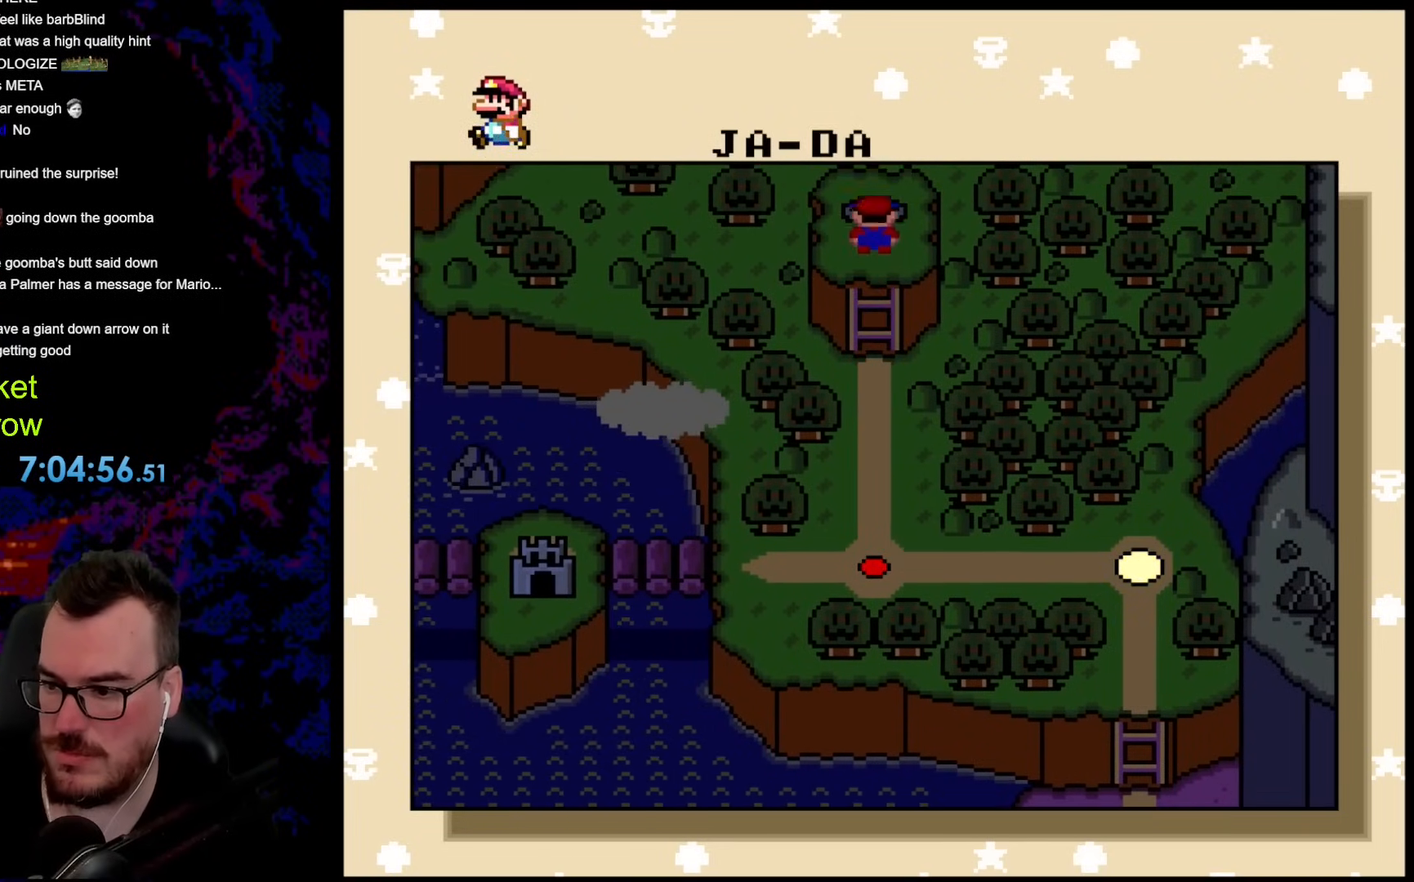
{"buttons": ["DPAD_DOWN"], "events": [[34, "DPAD_DOWN", "down"], [184, "DPAD_DOWN", "up"], [284, "DPAD_DOWN", "down"], [435, "DPAD_DOWN", "up"], [502, "DPAD_DOWN", "down"]]}
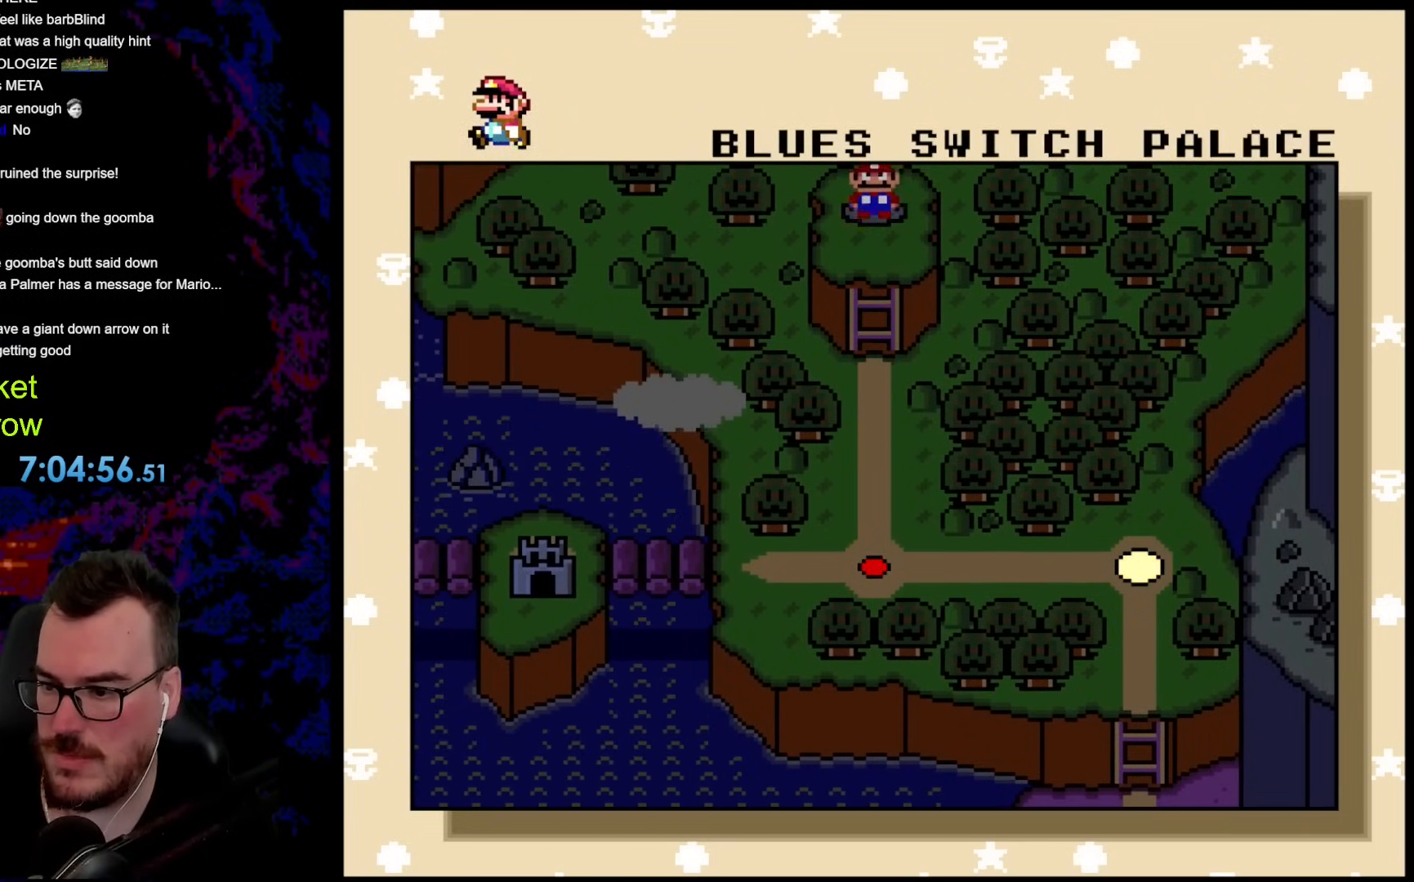
{"buttons": [], "events": [[200, "DPAD_DOWN", "up"]]}
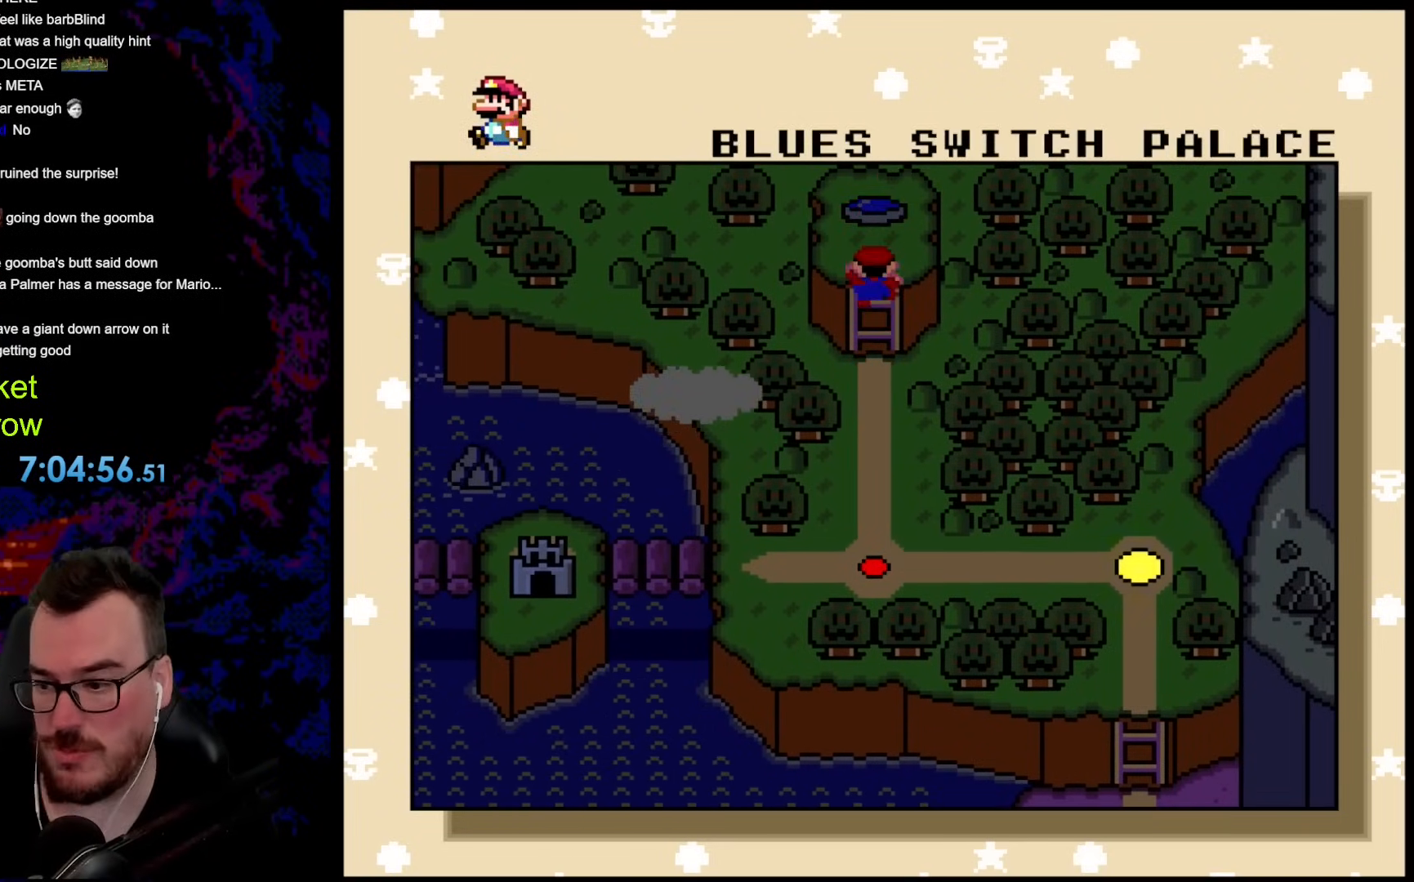
{"buttons": [], "events": []}
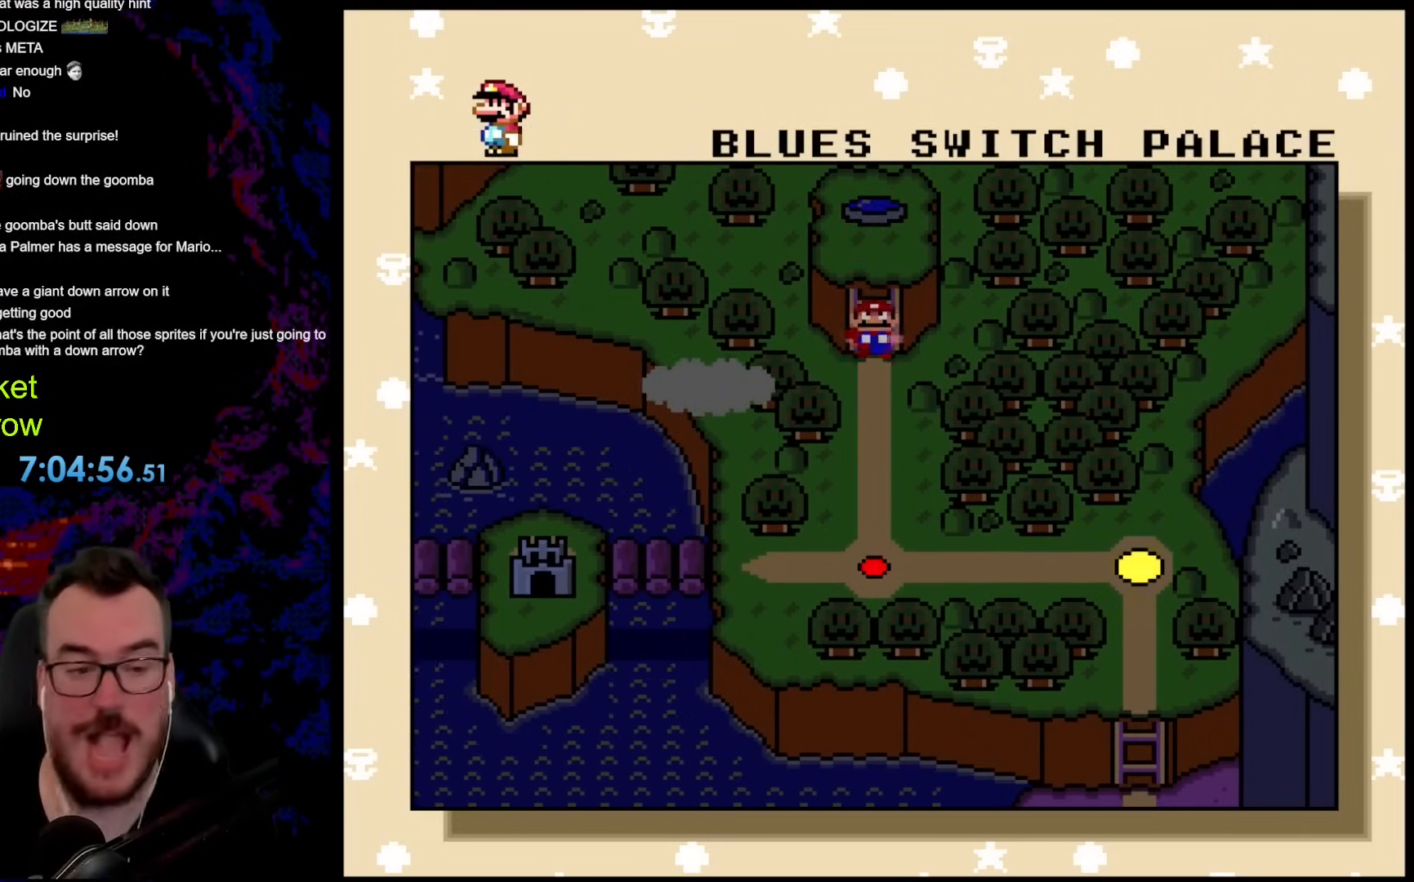
{"buttons": [], "events": []}
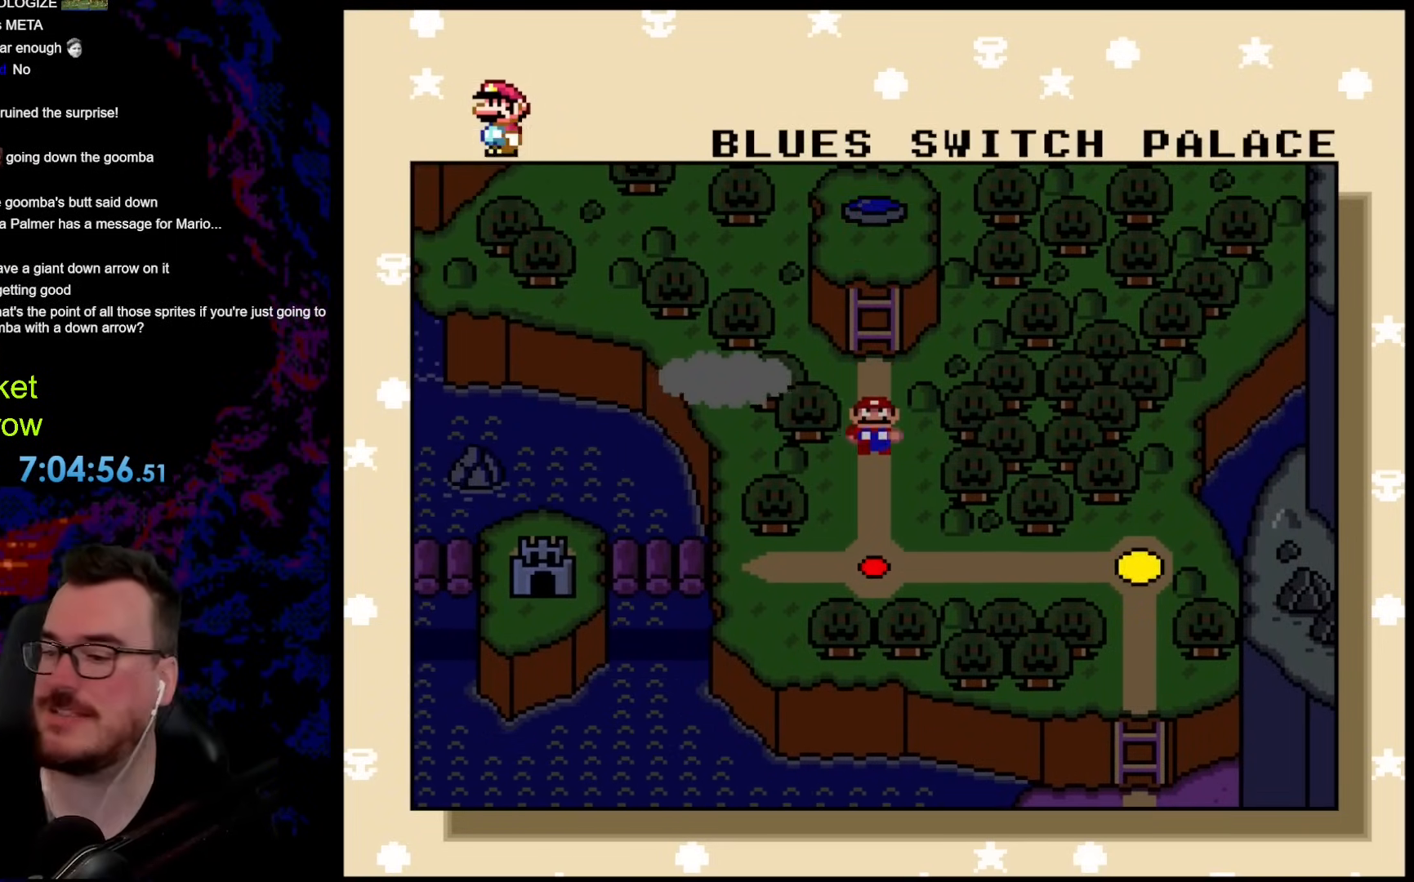
{"buttons": [], "events": []}
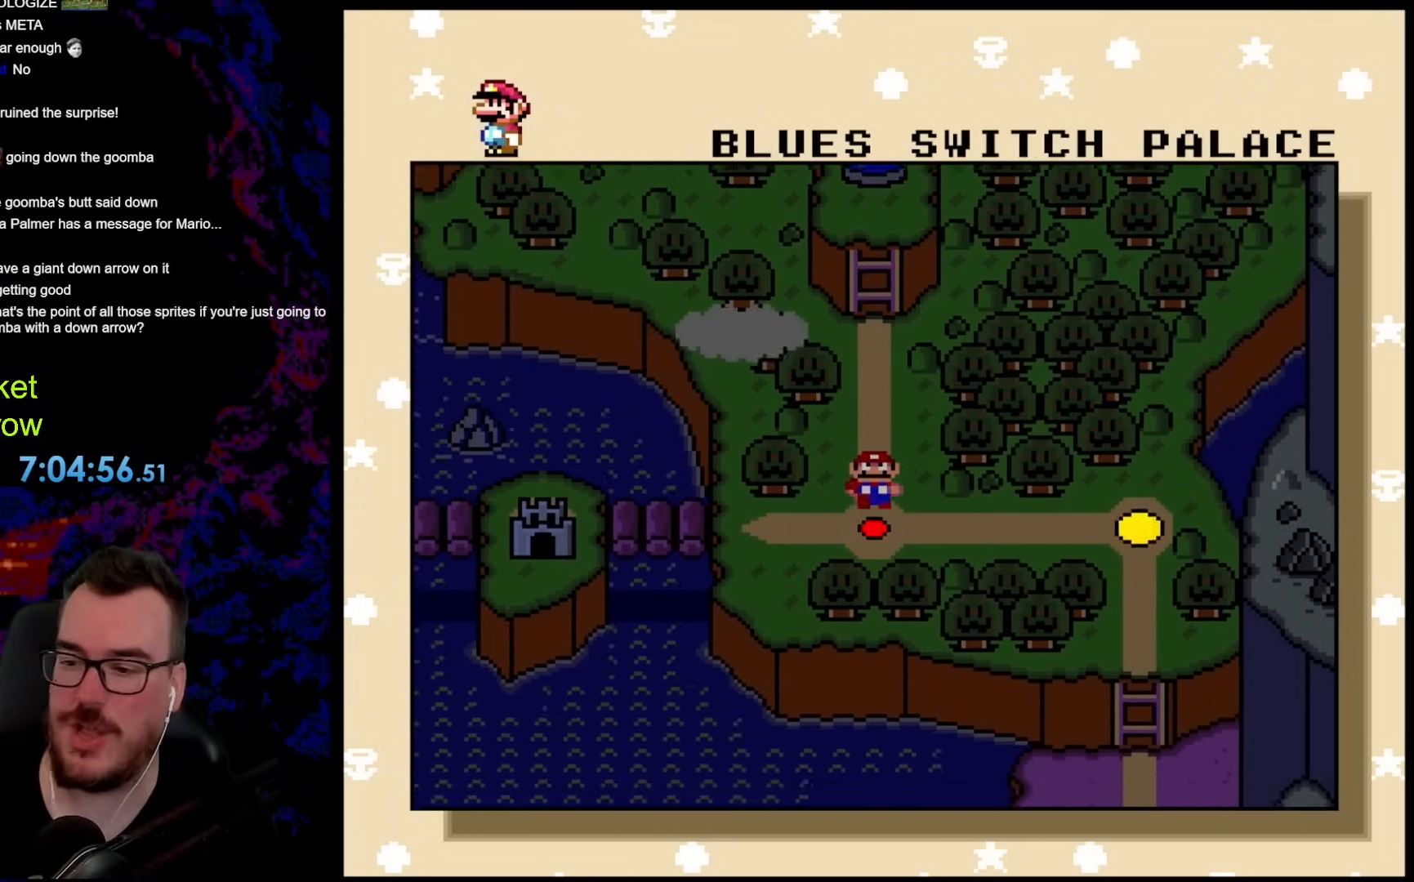
{"buttons": [], "events": [[17, "DPAD_LEFT", "down"], [218, "DPAD_LEFT", "up"], [351, "DPAD_LEFT", "down"], [485, "DPAD_LEFT", "up"]]}
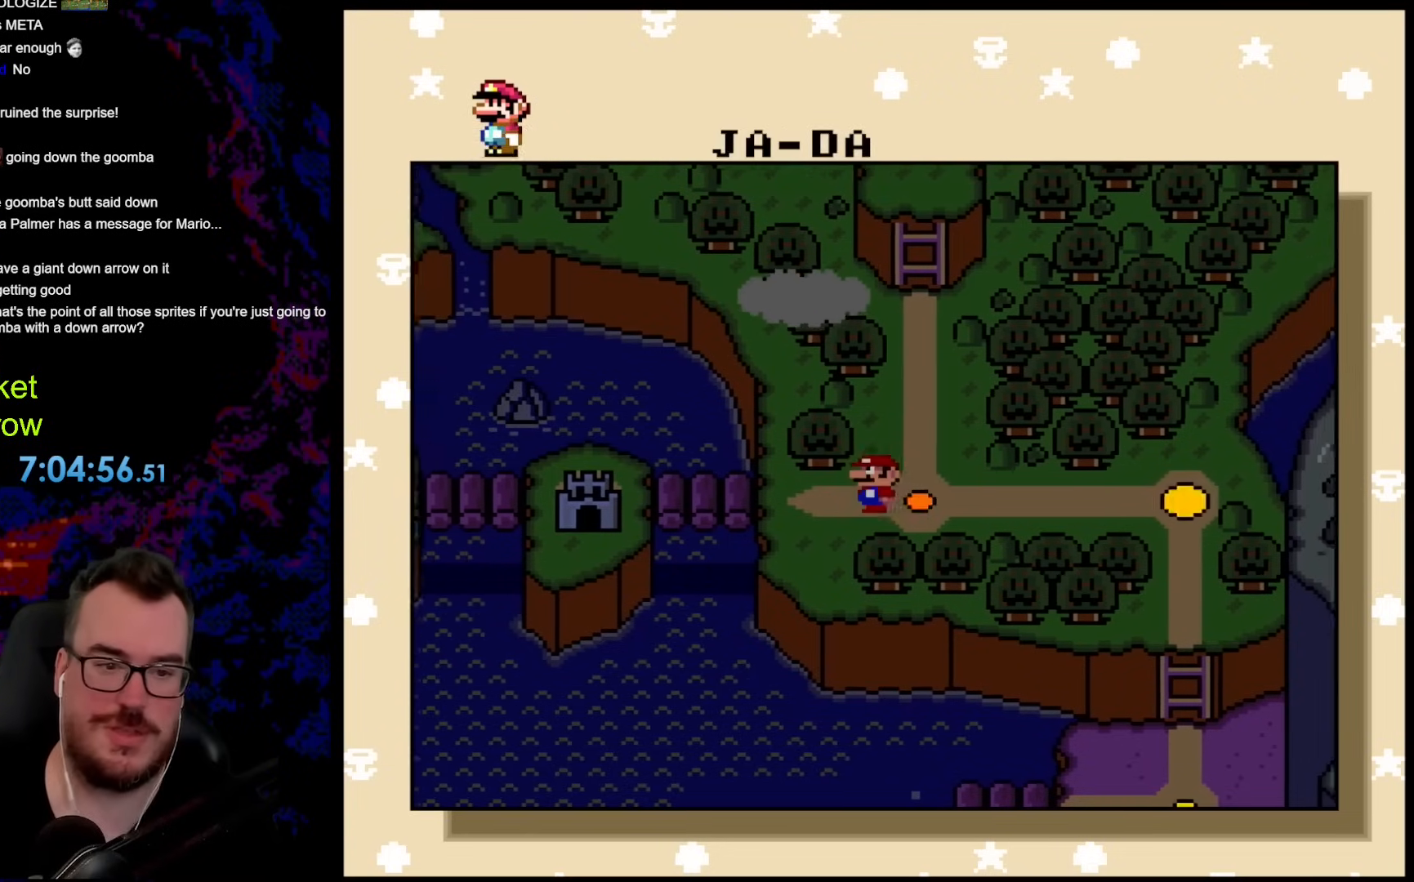
{"buttons": [], "events": []}
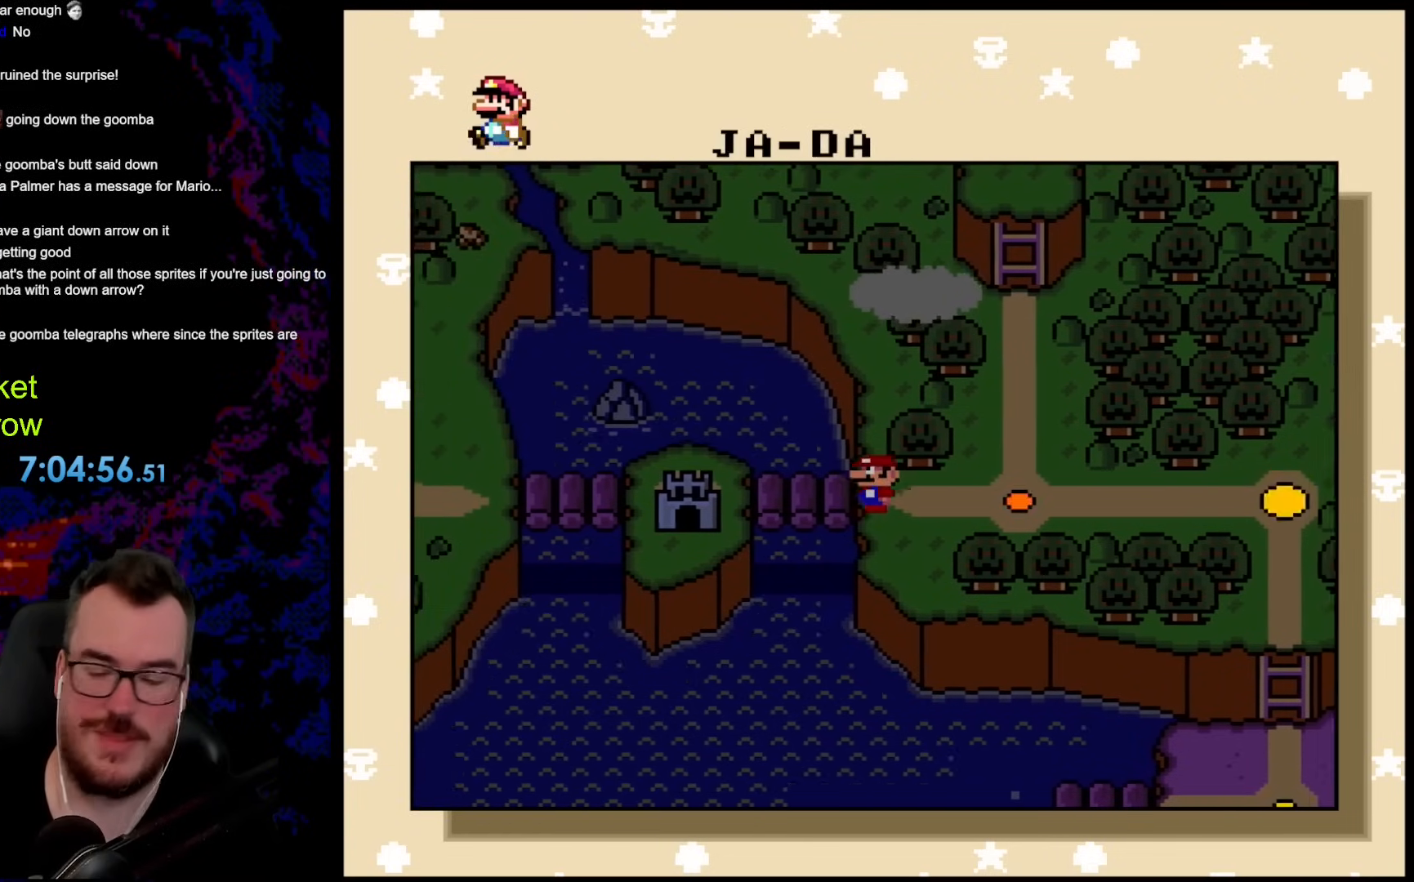
{"buttons": [], "events": []}
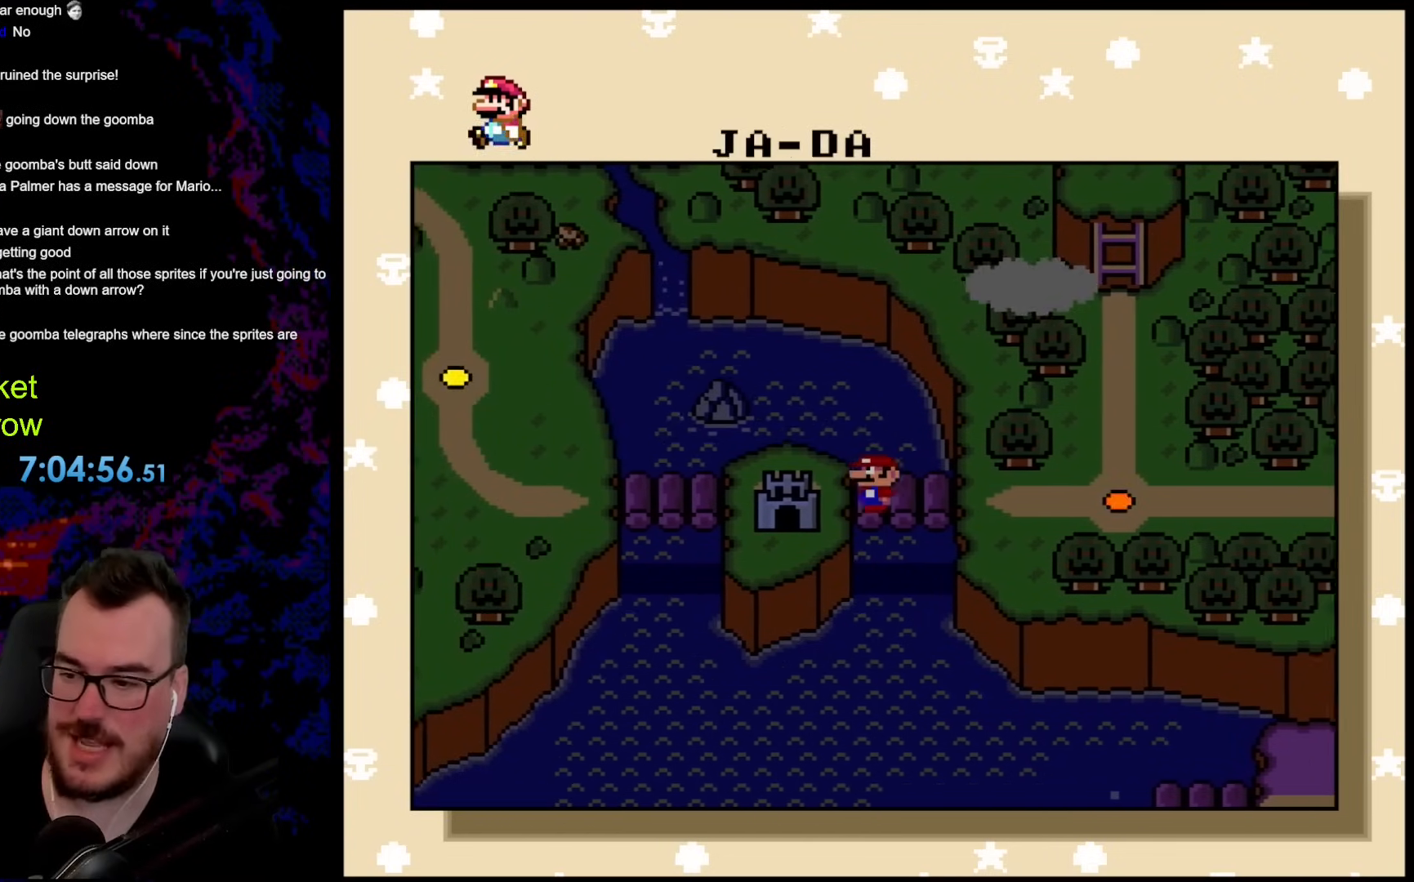
{"buttons": ["DPAD_LEFT"], "events": [[435, "DPAD_LEFT", "down"]]}
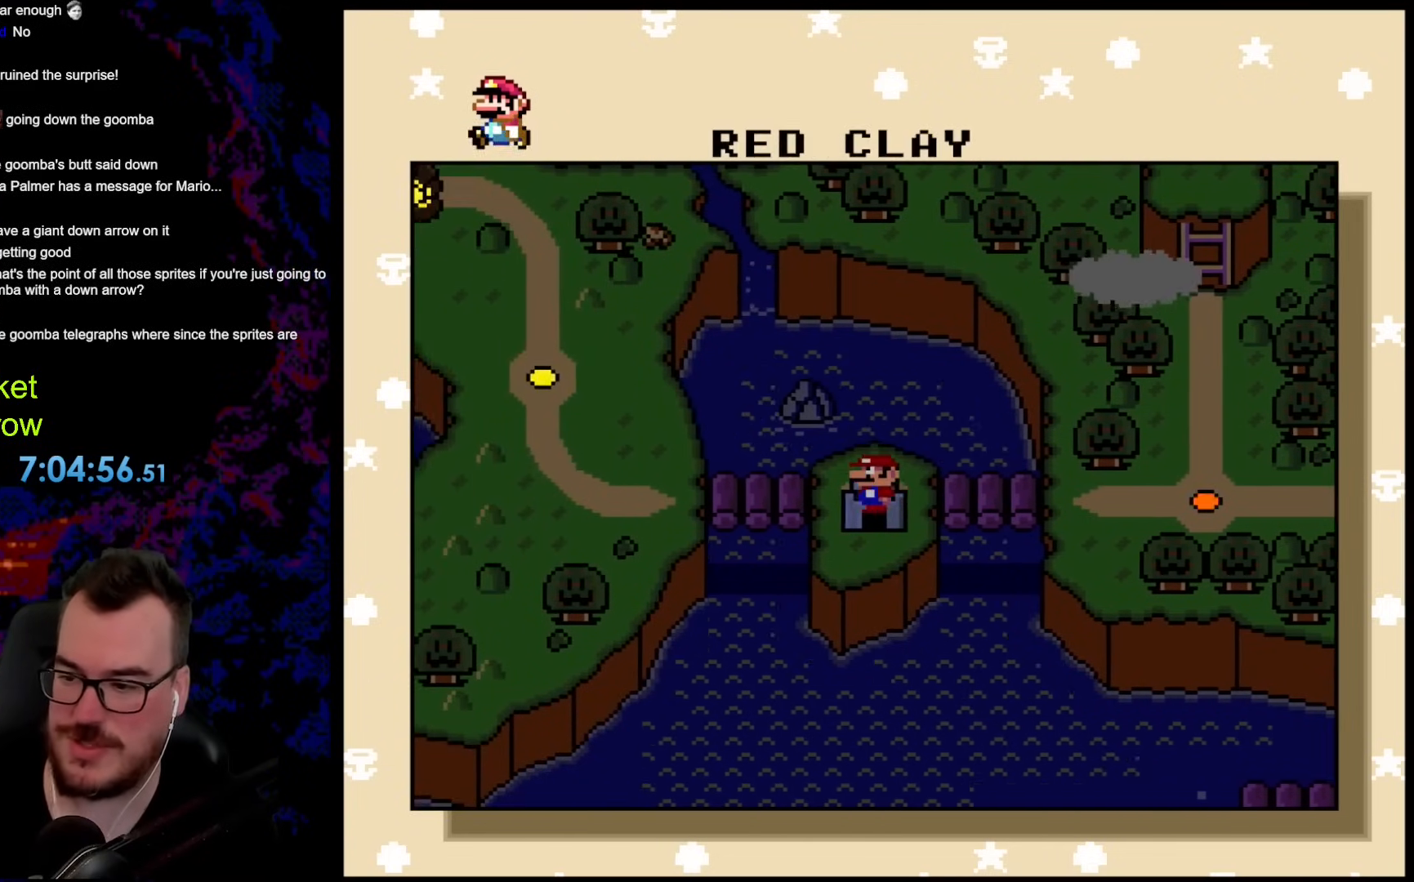
{"buttons": [], "events": [[66, "DPAD_LEFT", "up"], [167, "DPAD_LEFT", "down"], [301, "DPAD_LEFT", "up"]]}
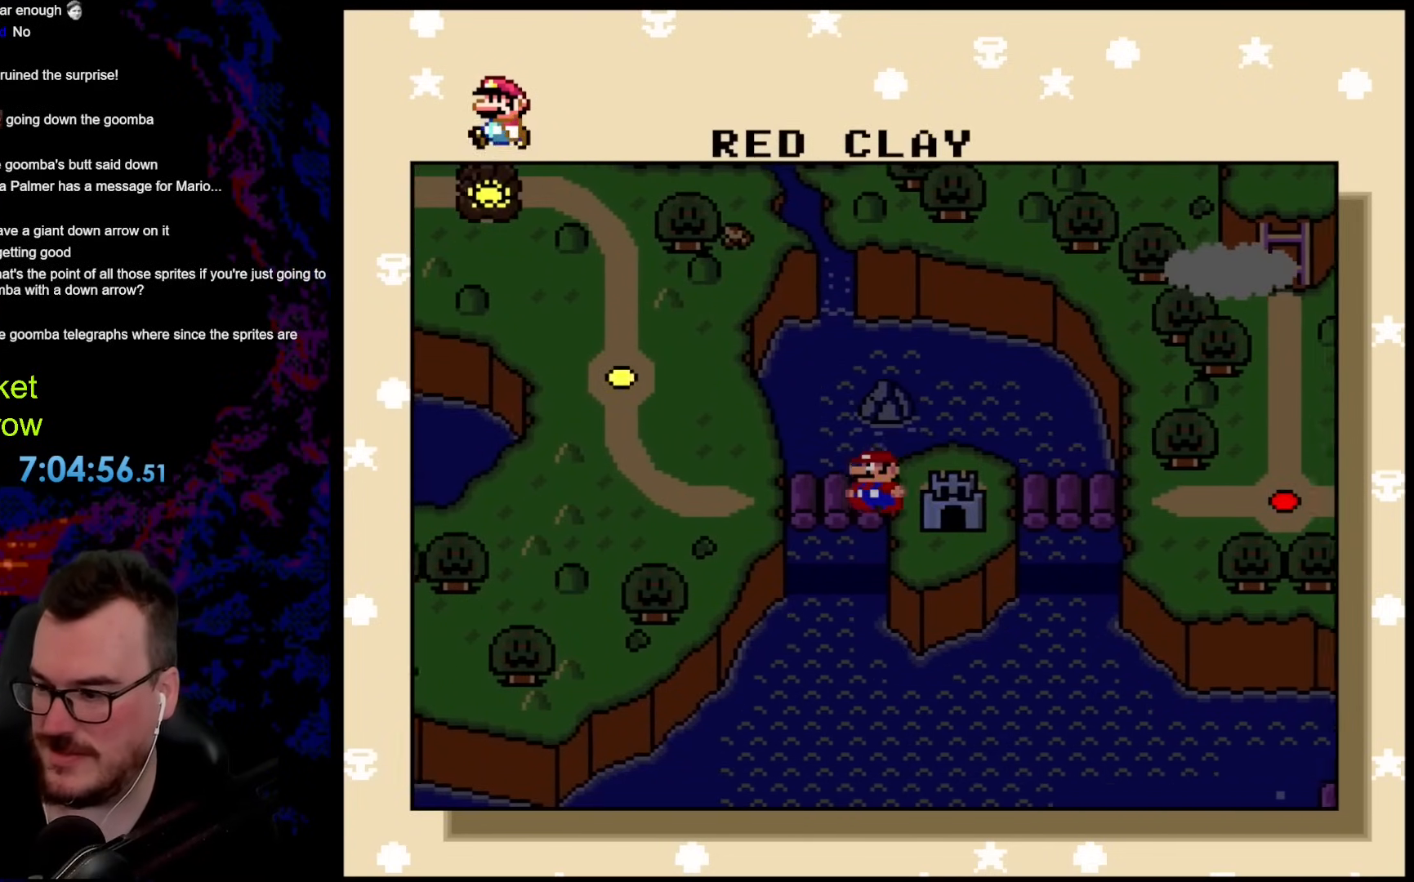
{"buttons": [], "events": []}
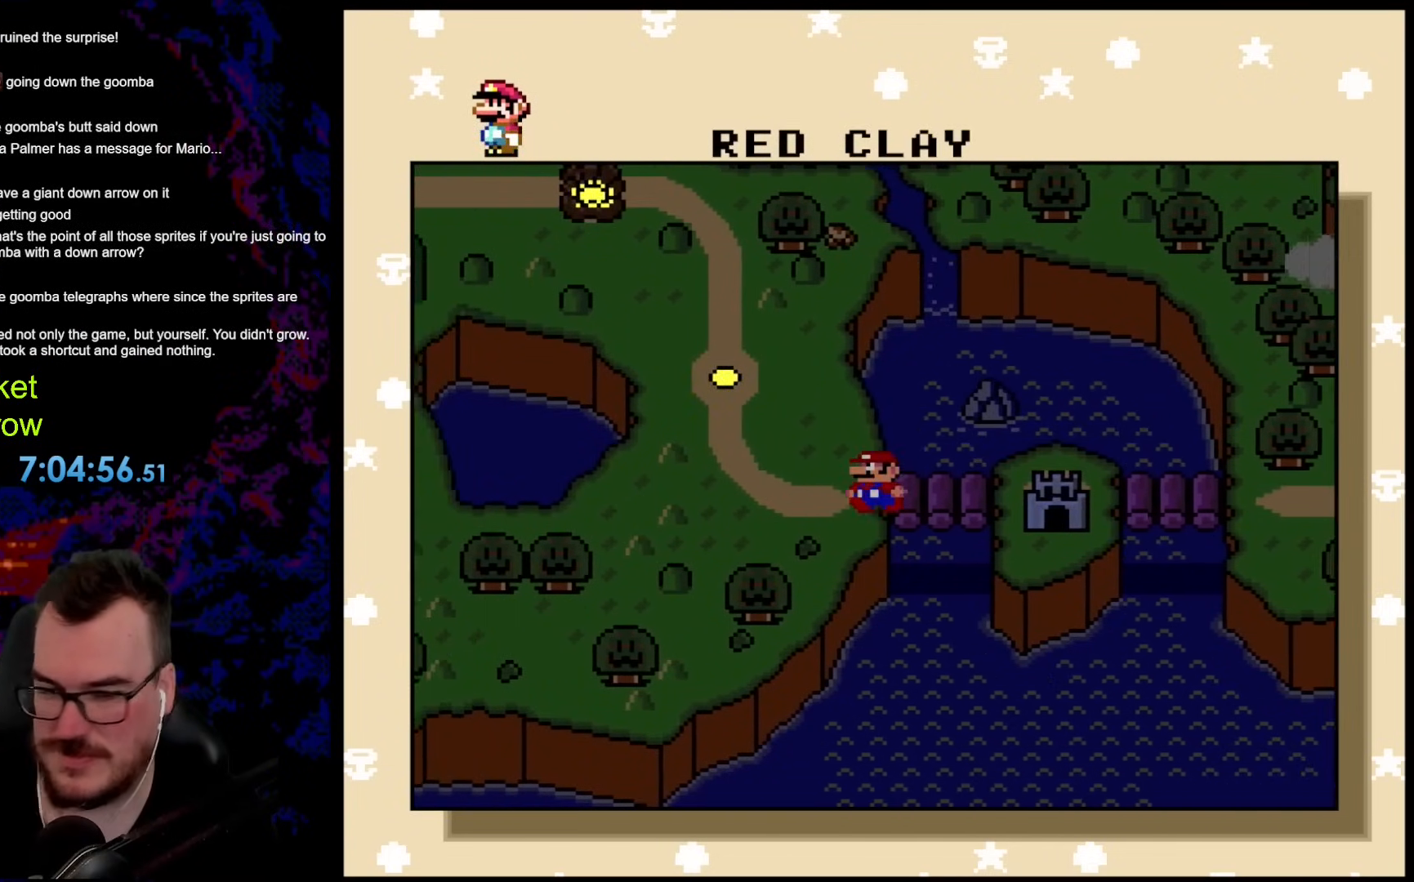
{"buttons": [], "events": []}
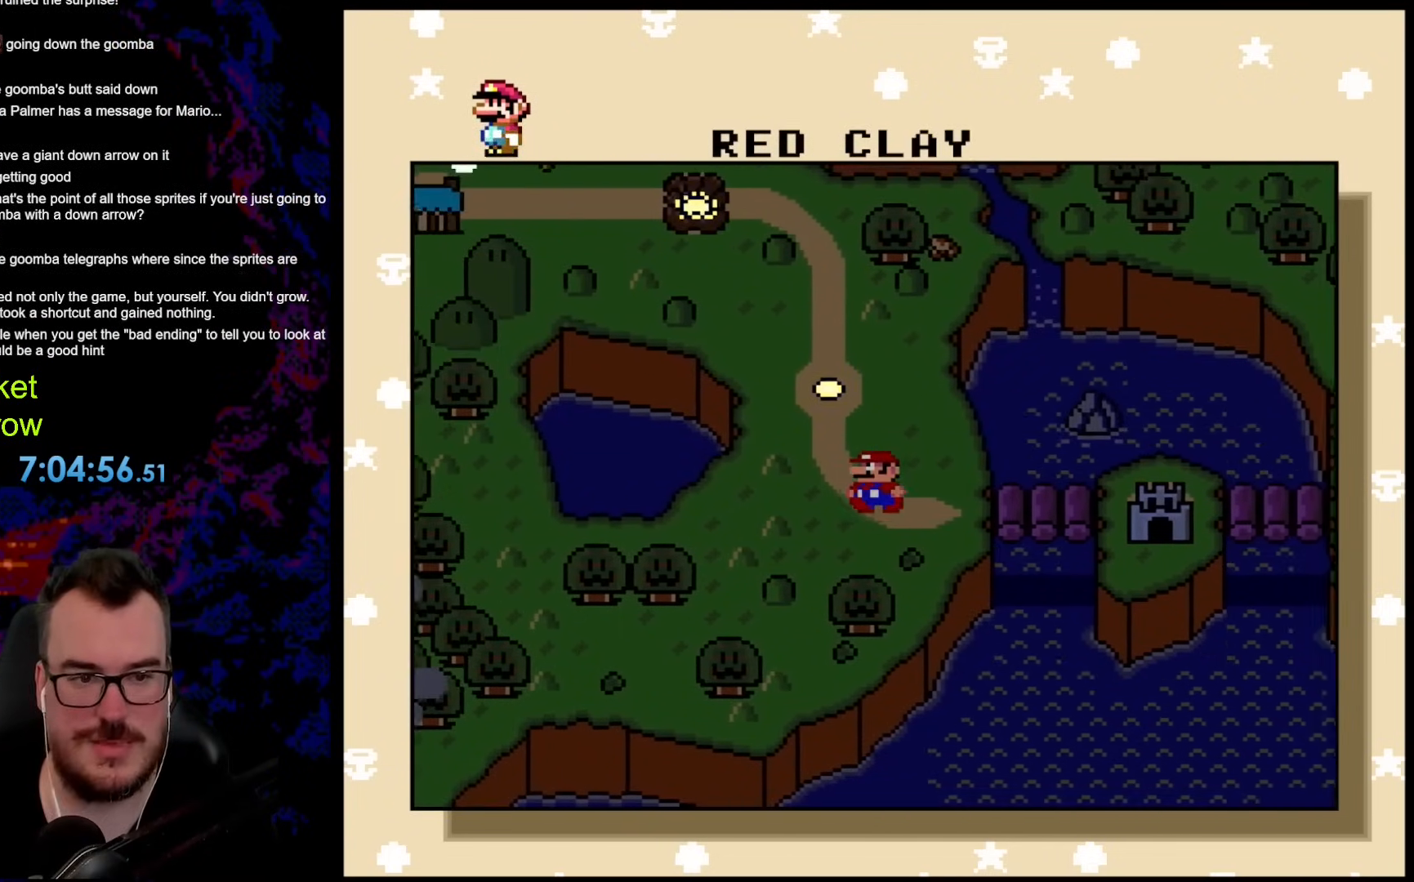
{"buttons": [], "events": [[218, "DPAD_UP", "down"], [368, "DPAD_UP", "up"]]}
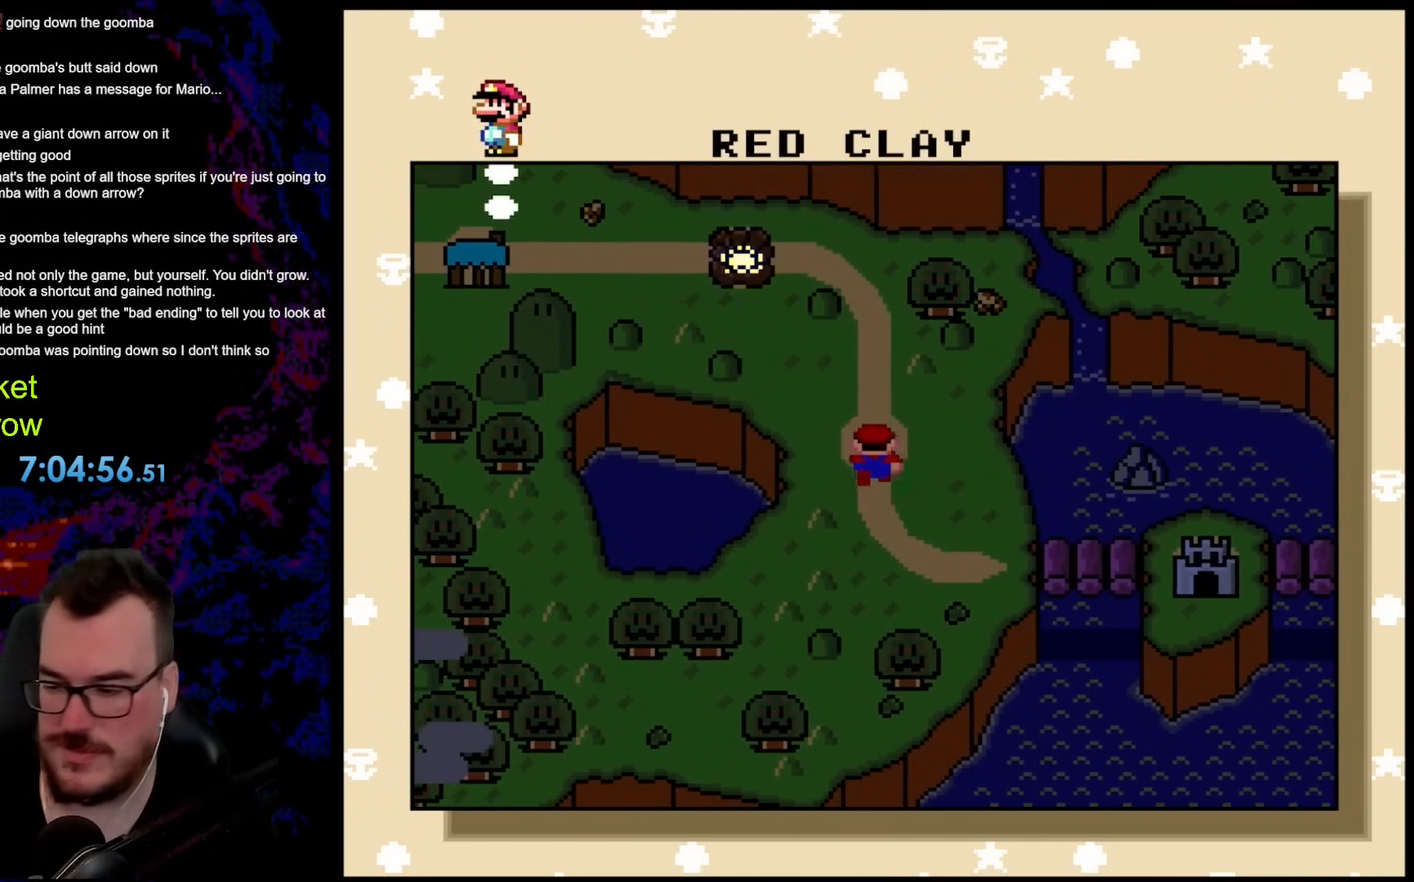
{"buttons": [], "events": [[151, "DPAD_UP", "down"], [251, "DPAD_UP", "up"], [401, "DPAD_UP", "down"], [502, "DPAD_UP", "up"]]}
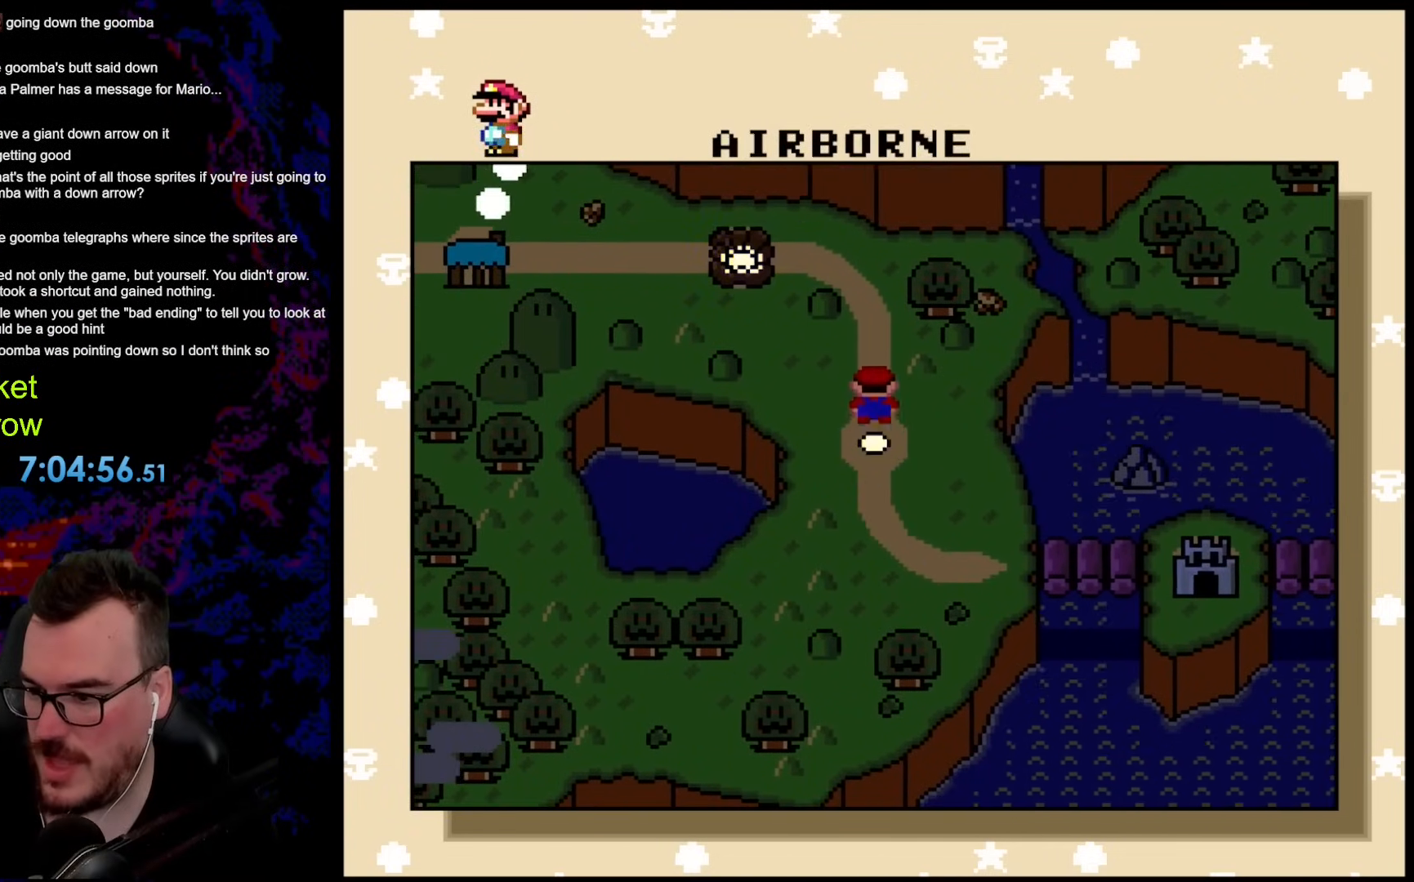
{"buttons": [], "events": [[100, "DPAD_UP", "down"], [234, "DPAD_UP", "up"]]}
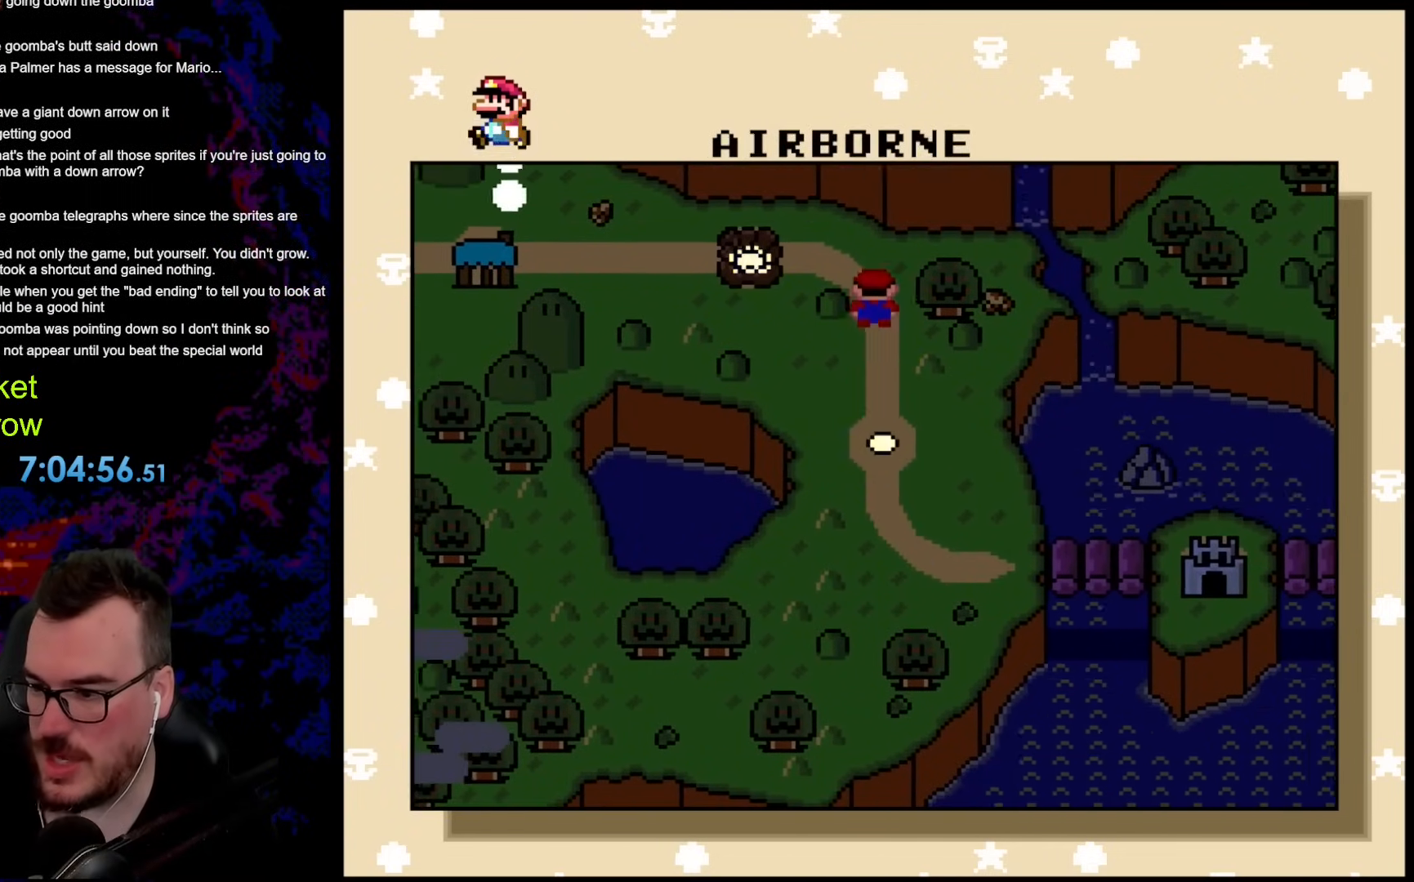
{"buttons": [], "events": []}
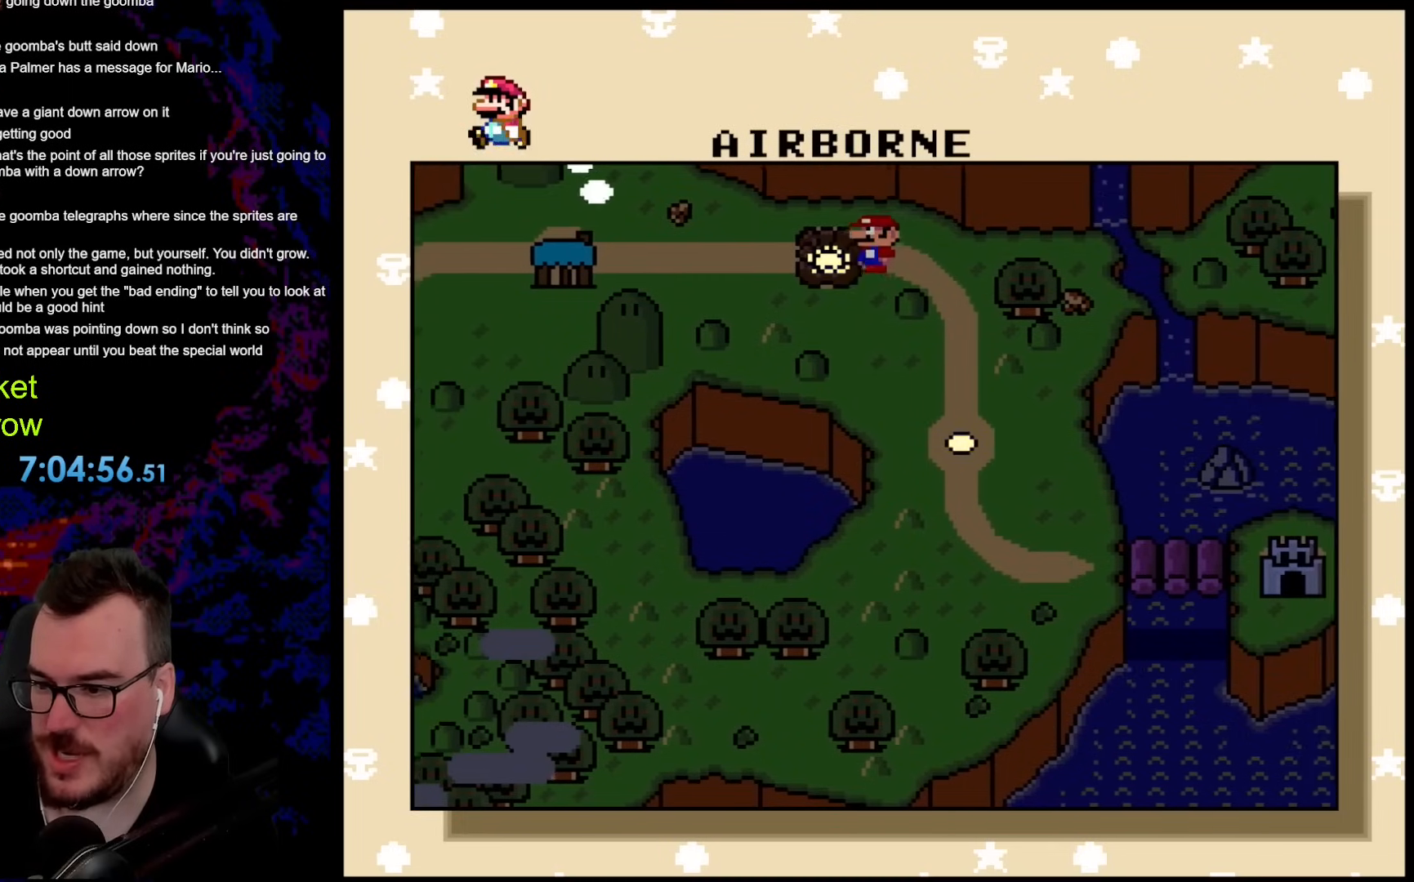
{"buttons": ["DPAD_LEFT"], "events": [[217, "DPAD_LEFT", "down"], [351, "DPAD_LEFT", "up"], [485, "DPAD_LEFT", "down"]]}
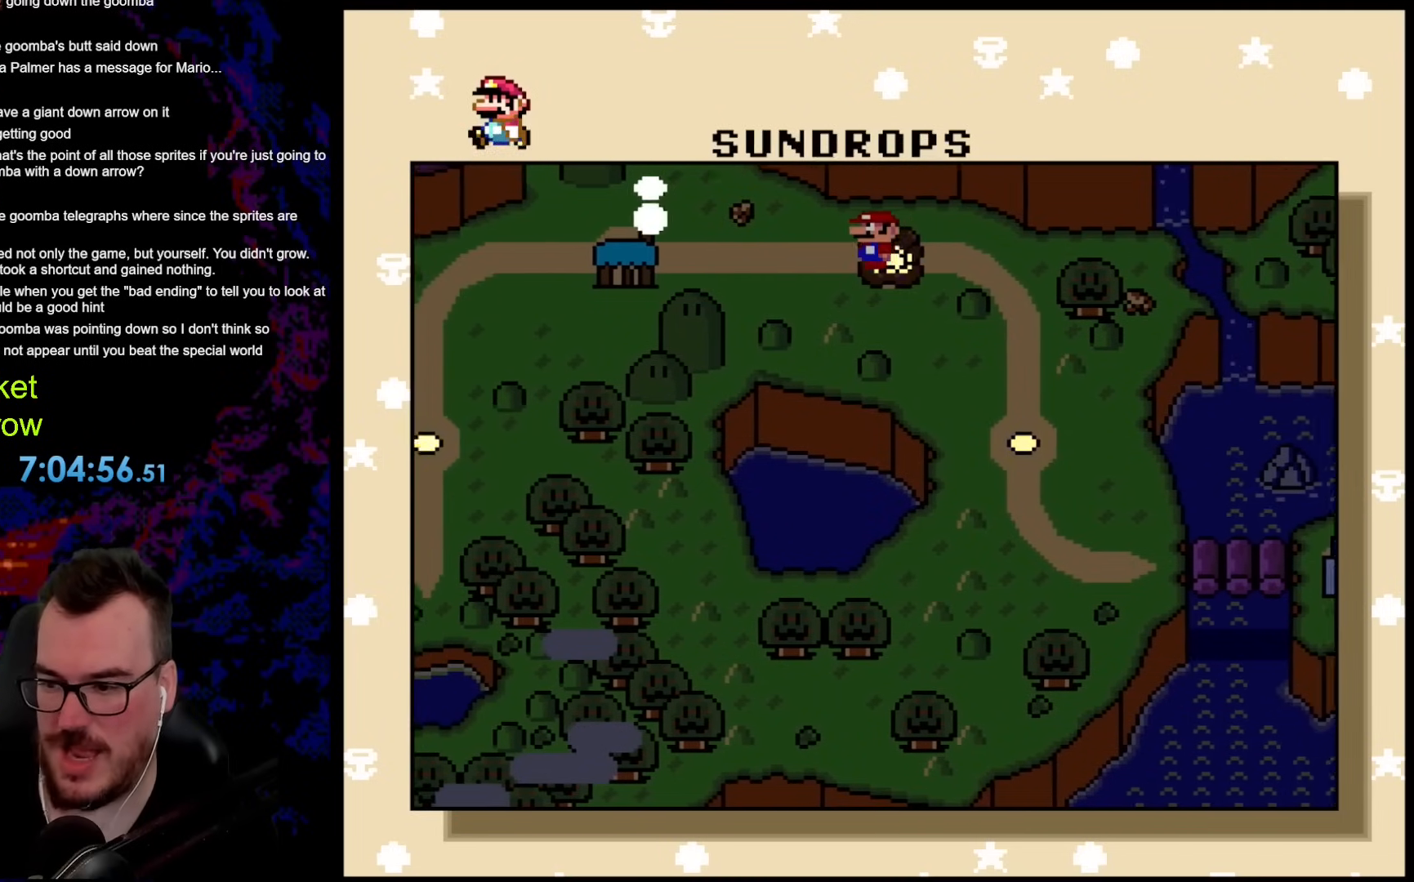
{"buttons": [], "events": [[101, "DPAD_LEFT", "up"], [402, "DPAD_LEFT", "down"], [469, "DPAD_LEFT", "up"]]}
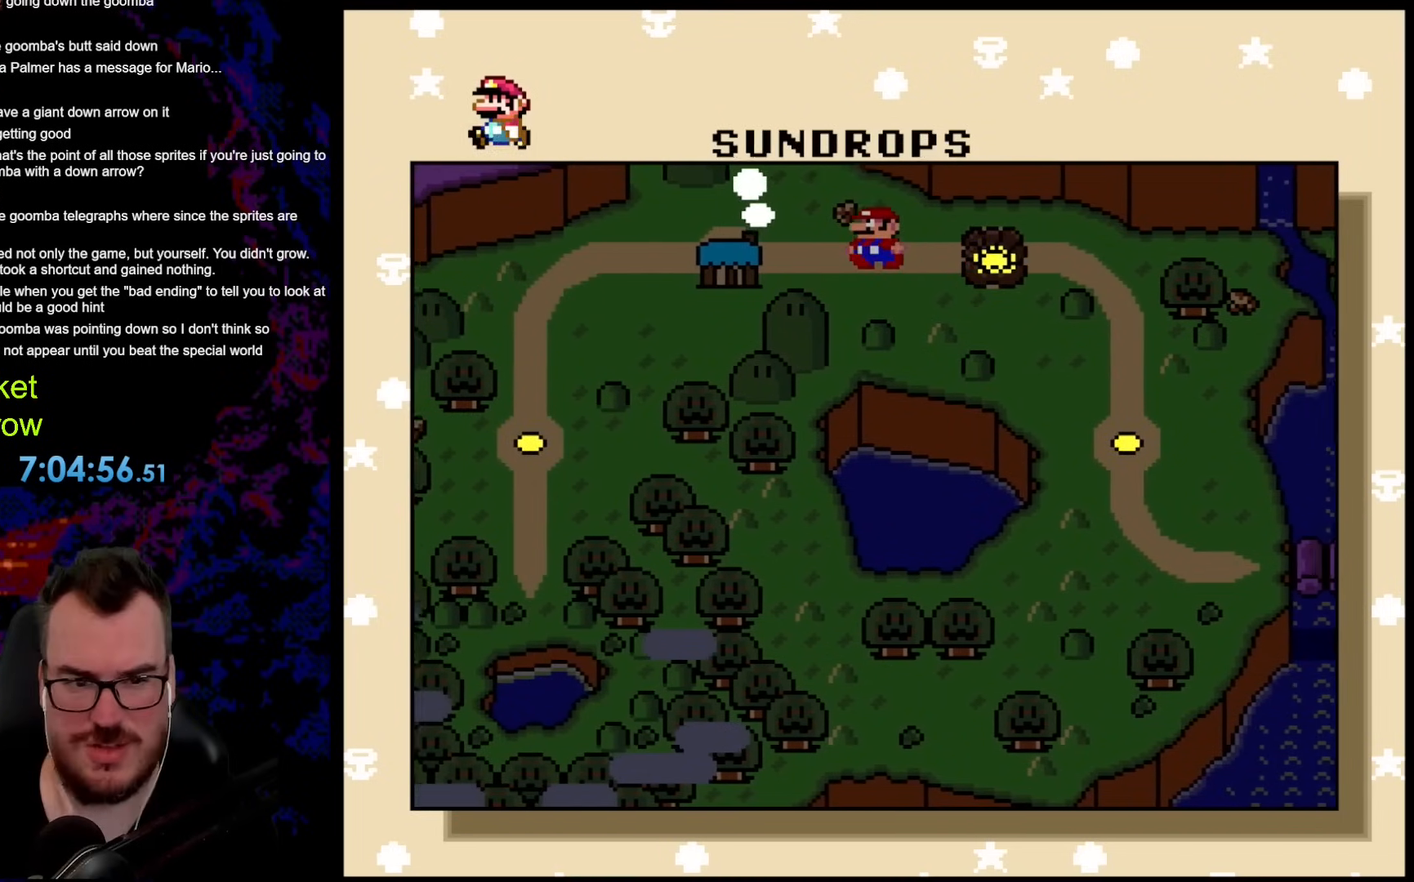
{"buttons": [], "events": []}
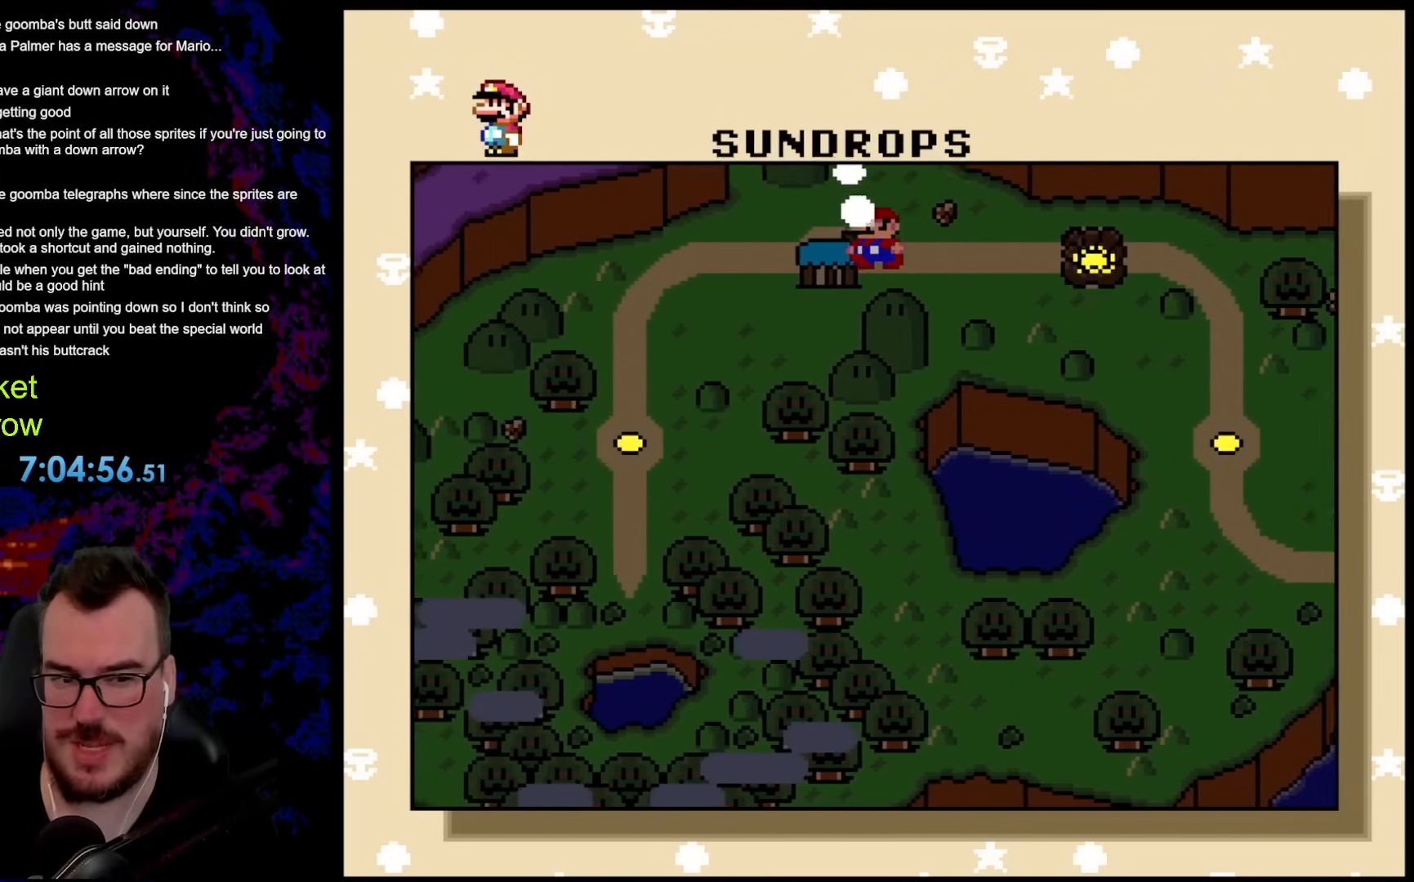
{"buttons": [], "events": [[50, "DPAD_LEFT", "down"], [183, "DPAD_LEFT", "up"], [284, "DPAD_LEFT", "down"], [434, "DPAD_LEFT", "up"]]}
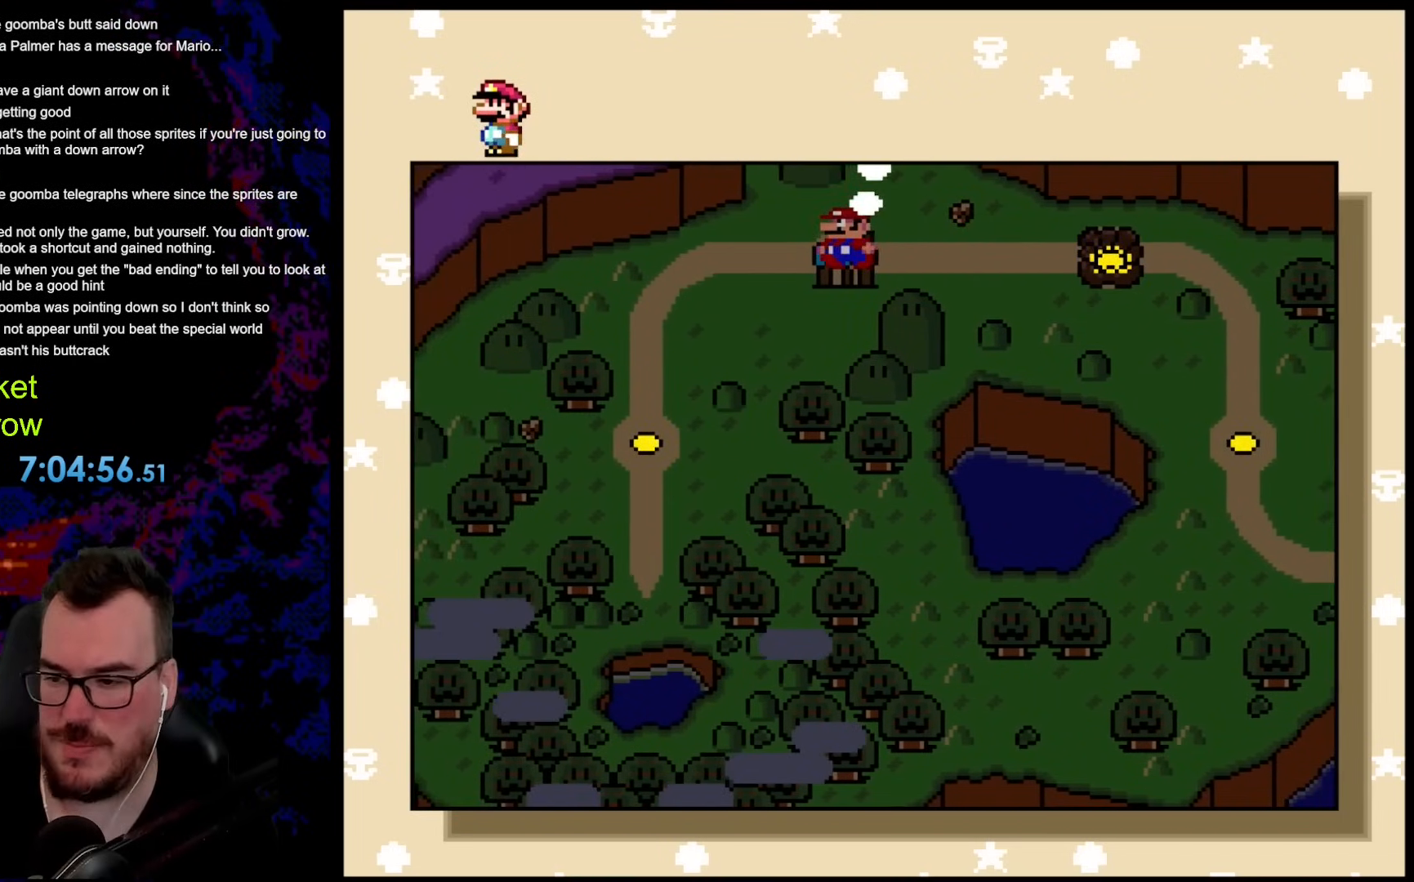
{"buttons": [], "events": [[67, "DPAD_LEFT", "down"], [201, "DPAD_LEFT", "up"]]}
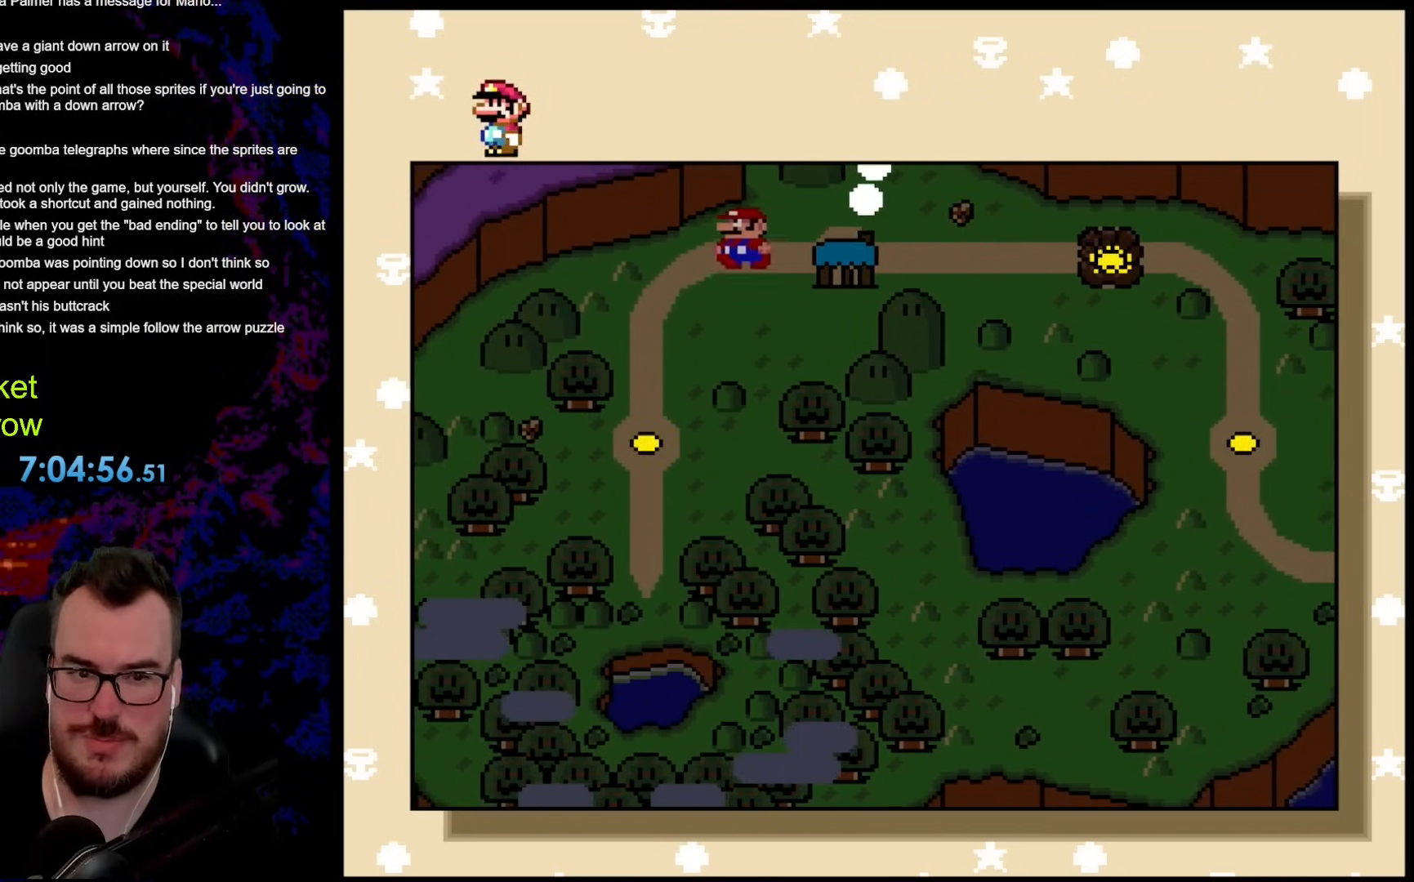
{"buttons": [], "events": []}
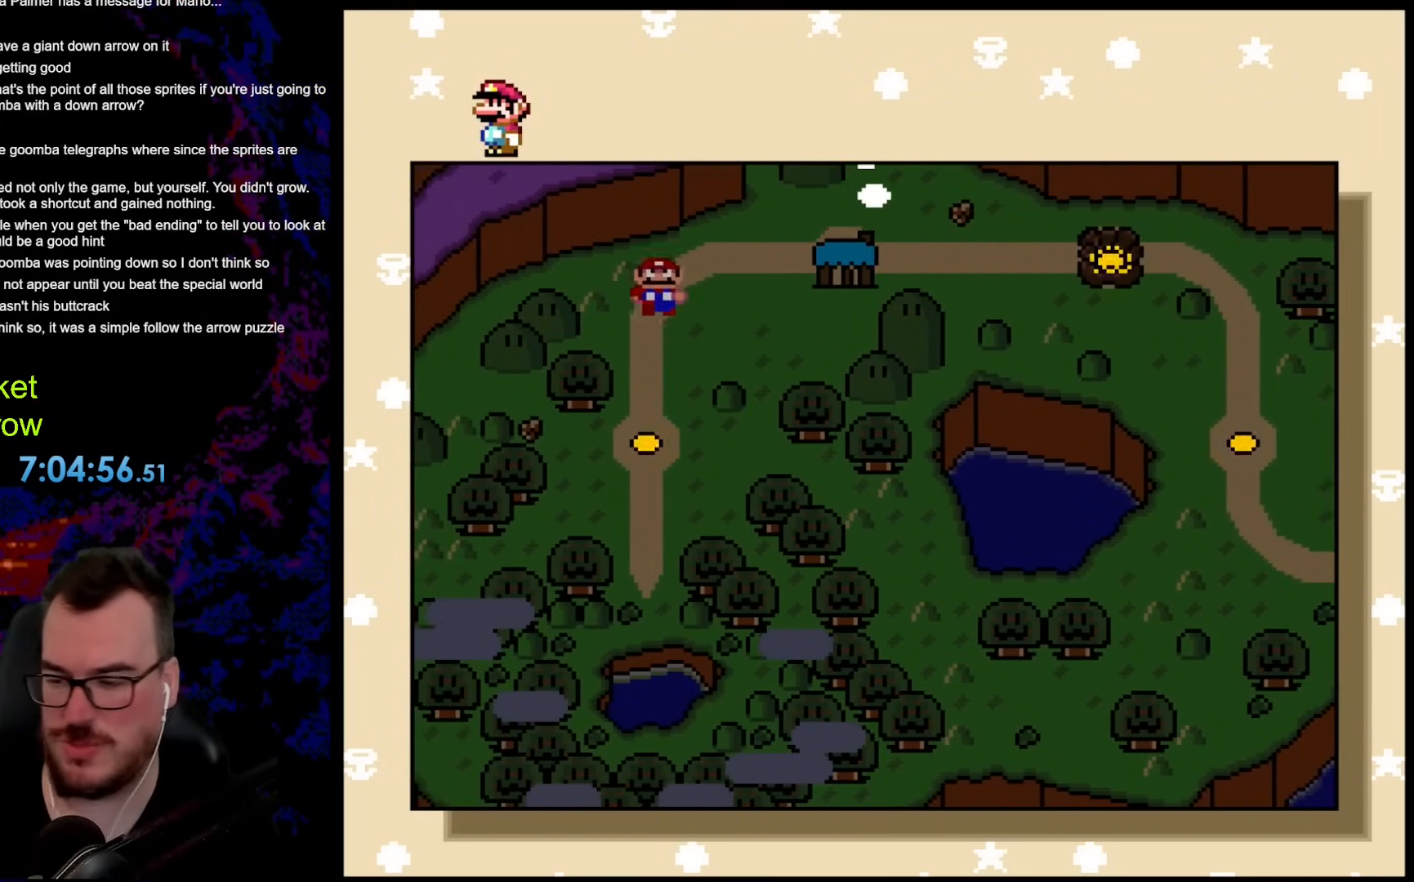
{"buttons": [], "events": []}
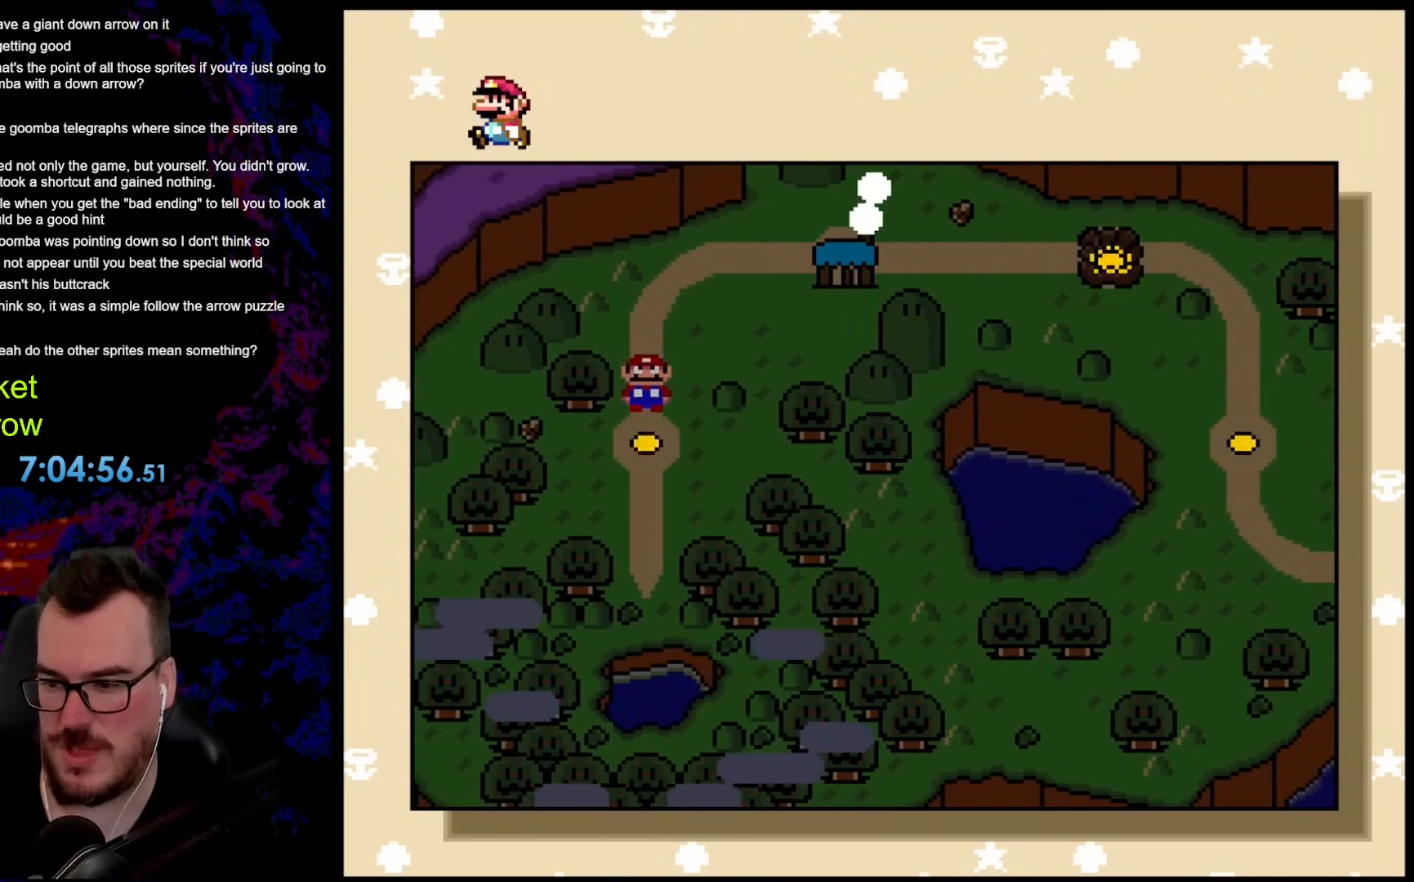
{"buttons": ["DPAD_UP"], "events": [[451, "DPAD_UP", "down"]]}
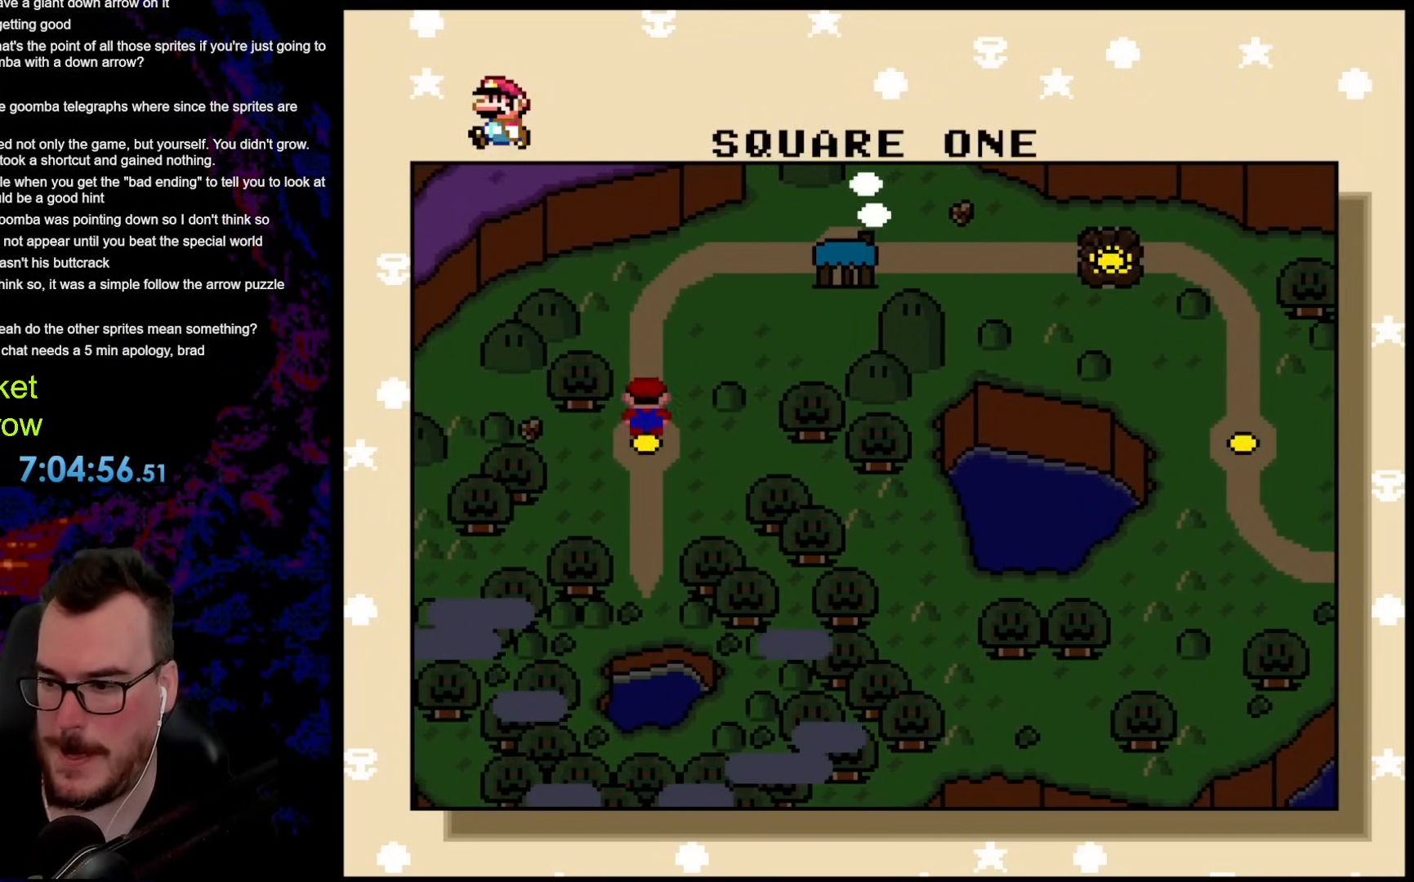
{"buttons": [], "events": [[117, "DPAD_UP", "up"]]}
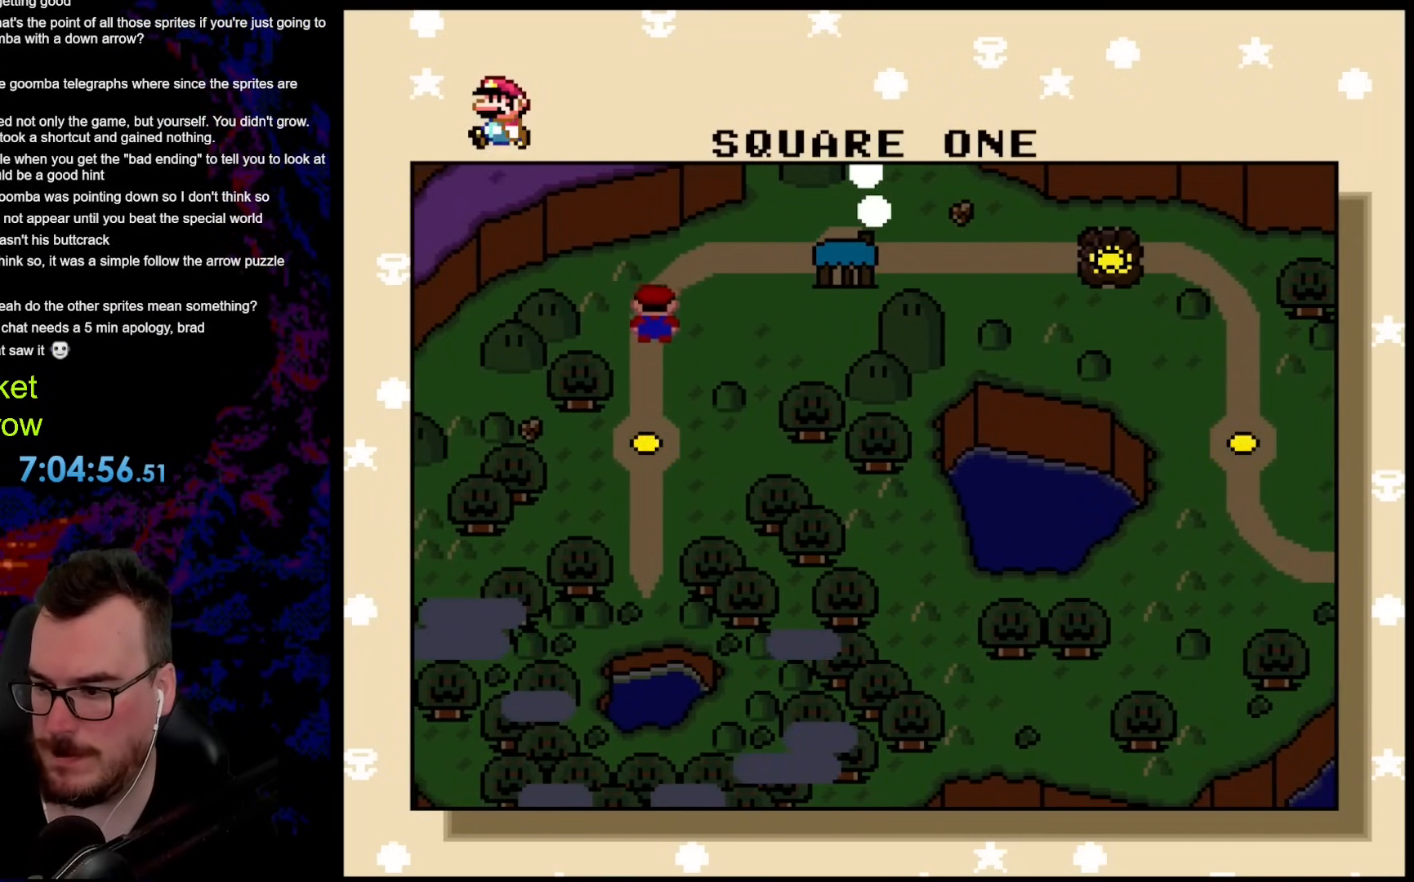
{"buttons": [], "events": [[201, "B", "down"], [301, "B", "up"], [418, "B", "down"], [502, "B", "up"]]}
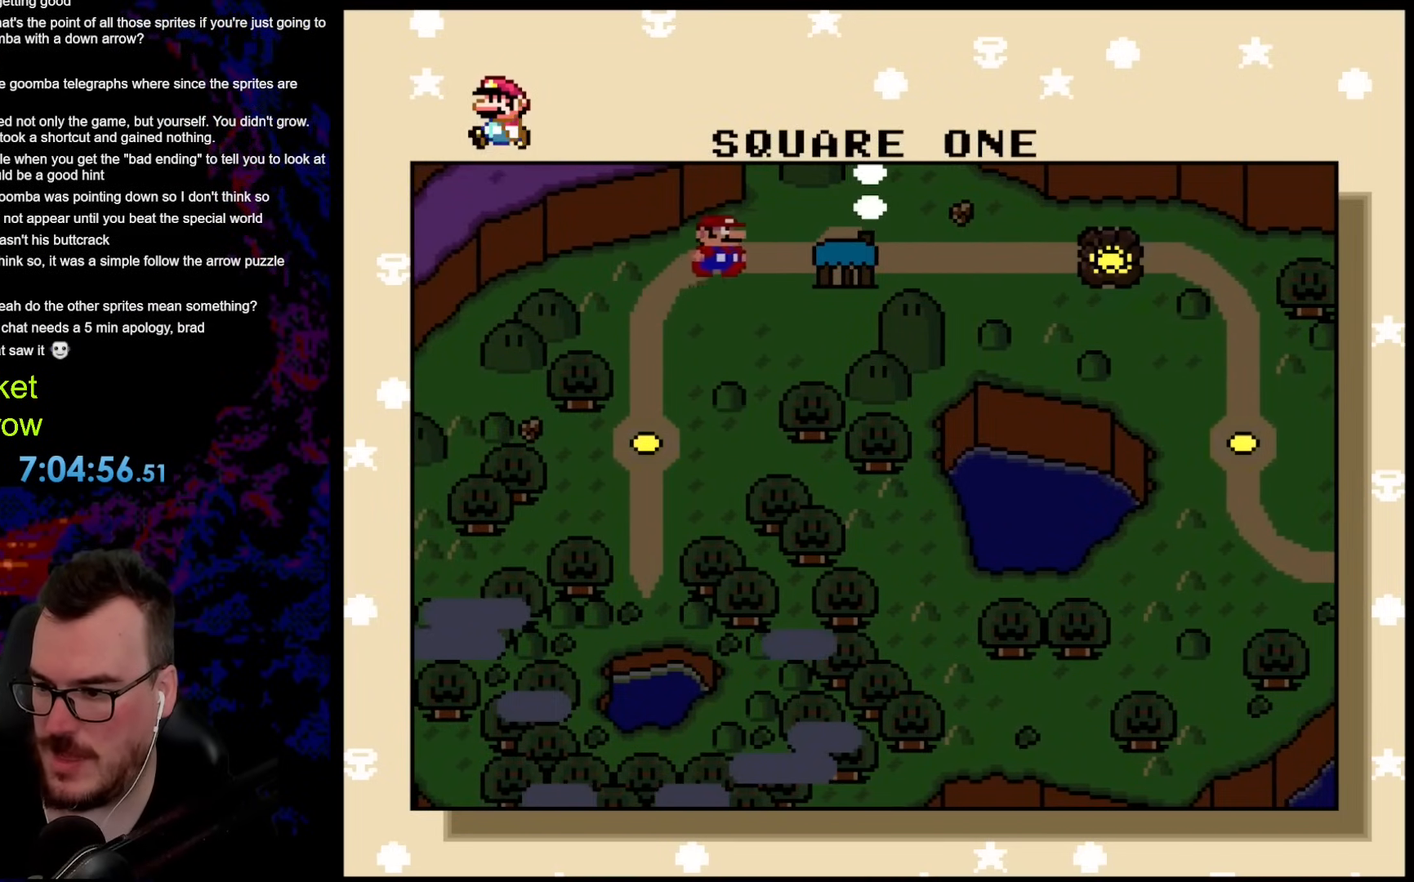
{"buttons": ["B"], "events": [[67, "B", "down"], [200, "B", "up"], [351, "B", "down"], [451, "B", "up"], [501, "B", "down"]]}
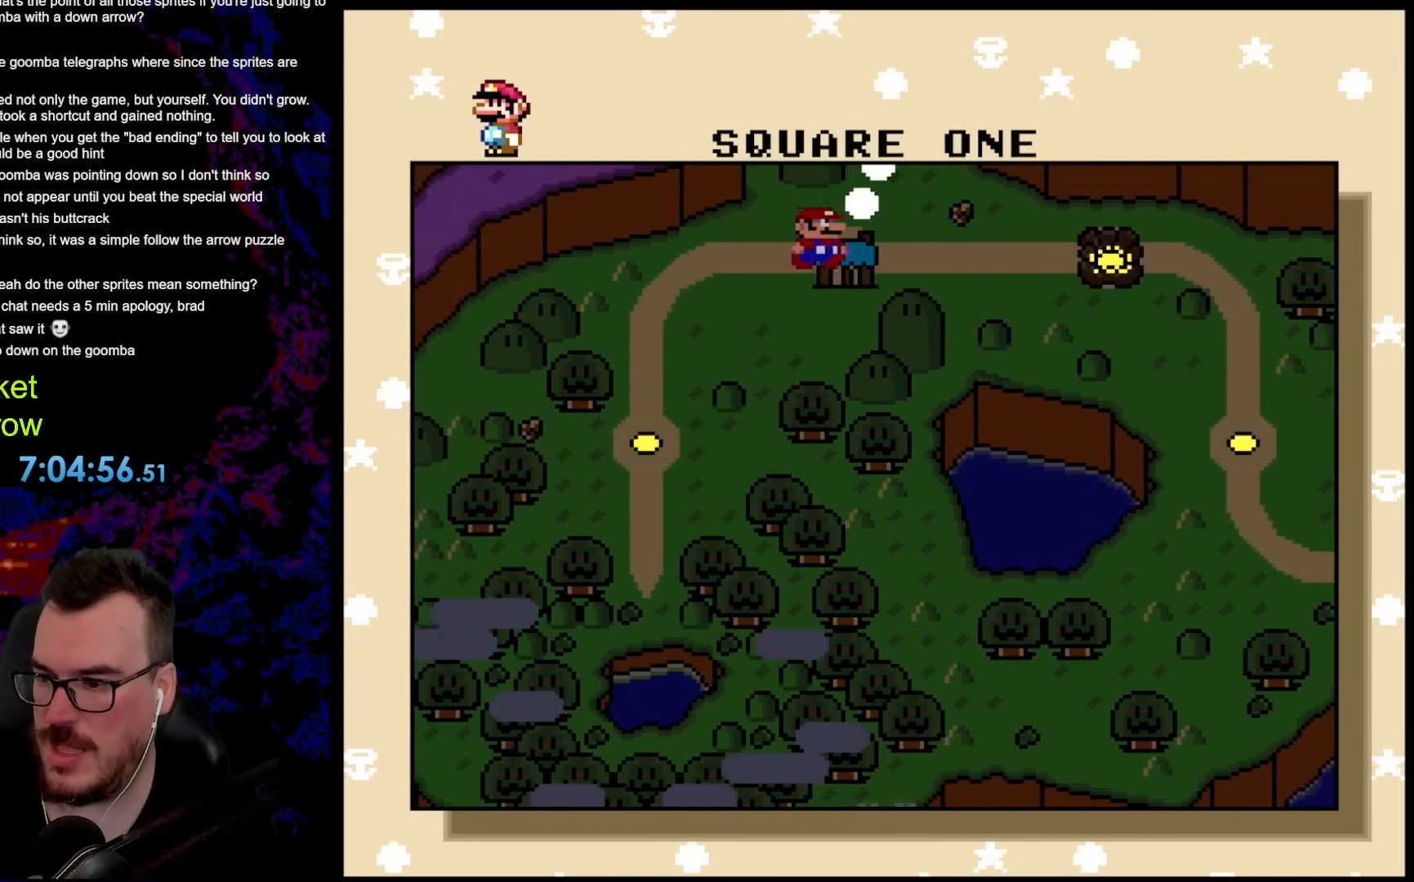
{"buttons": ["B"], "events": [[134, "B", "up"], [201, "B", "down"], [301, "B", "up"], [385, "B", "down"]]}